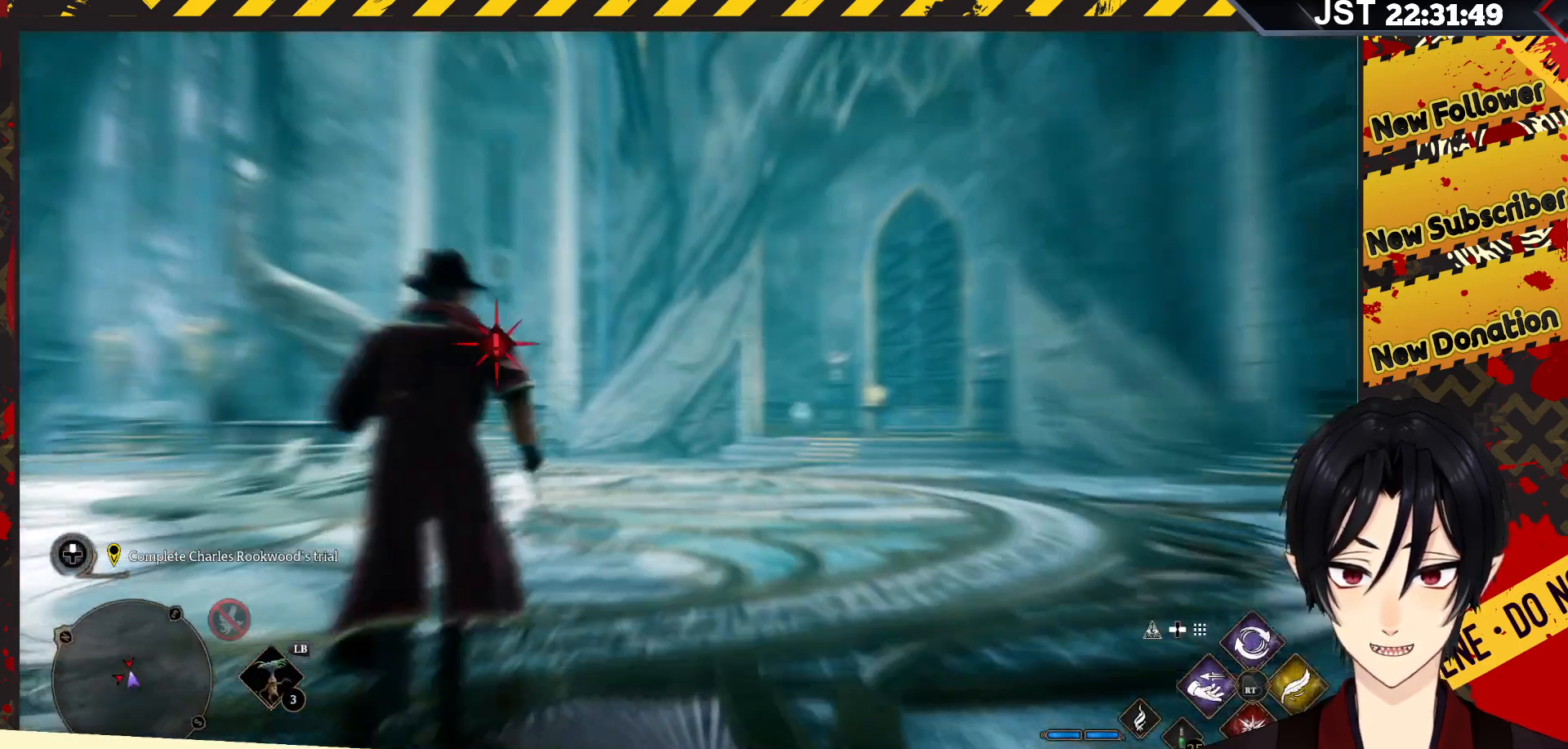
Gameplay with a controller (Xbox layout); each line is a JSON object with the inputs held at the frame after it. "events" lists button and stick changes between this image and that frame as [ms after this image, input, new state], when the widget could be followed in between.
{"buttons": [], "left_stick": "up", "right_stick": "center", "events": [[17, "right_stick", "center"], [83, "left_stick", "up"]]}
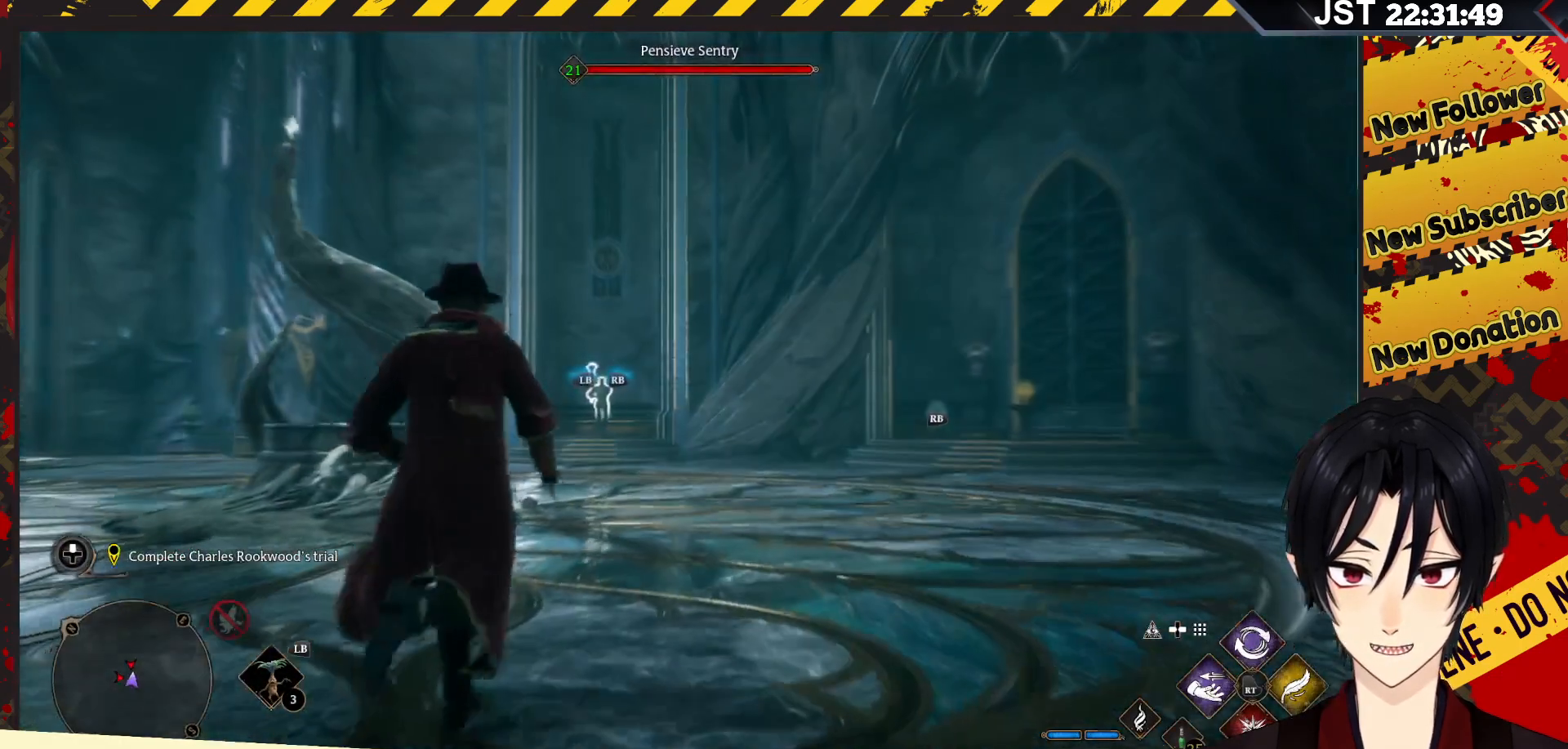
{"buttons": ["R2"], "left_stick": "up", "right_stick": "center", "events": [[417, "R2", "down"]]}
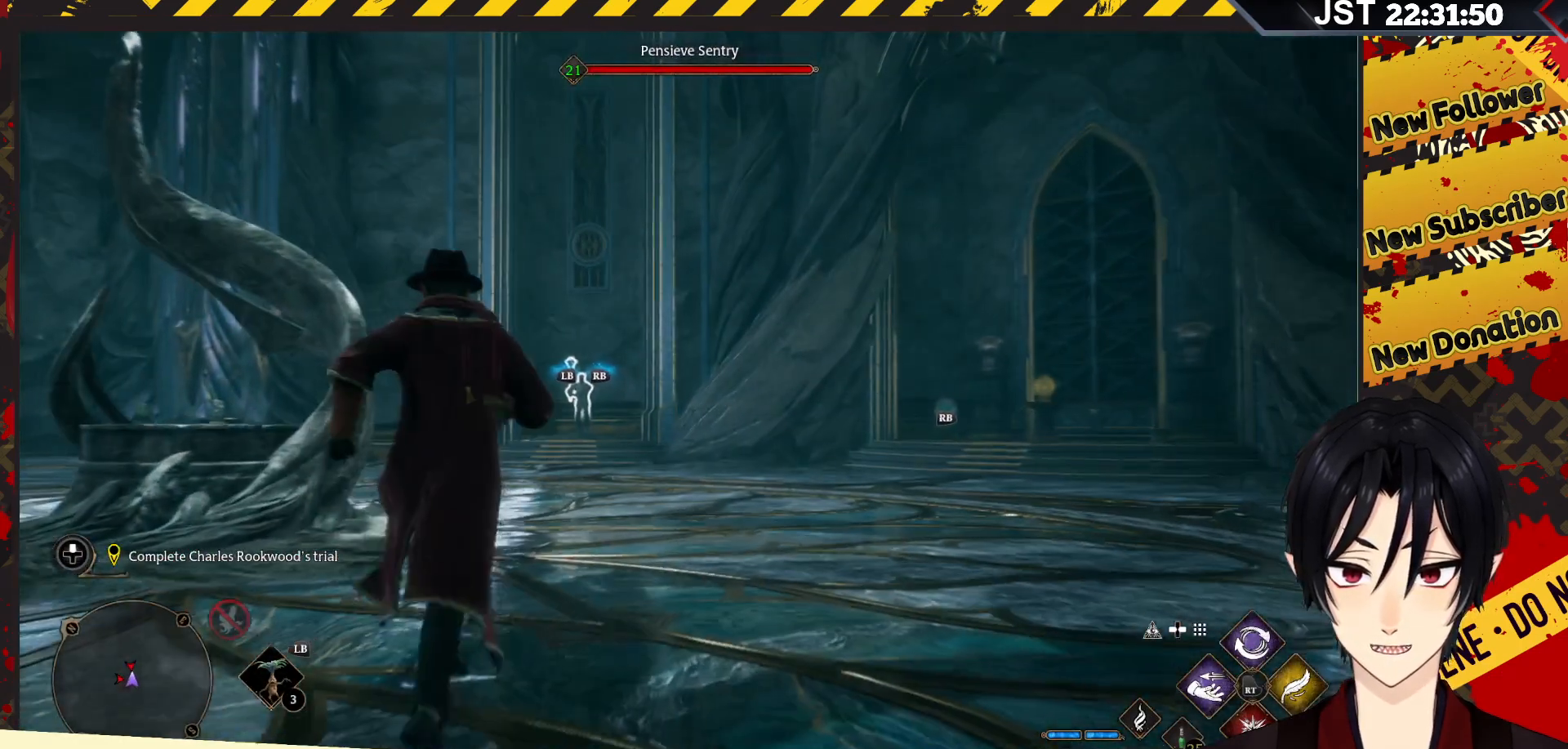
{"buttons": ["R2"], "left_stick": "up", "right_stick": "center", "events": [[17, "R2", "up"], [33, "right_stick", "down"], [100, "R2", "down"], [200, "R2", "up"], [217, "right_stick", "center"], [300, "R2", "down"], [383, "R2", "up"], [467, "R2", "down"]]}
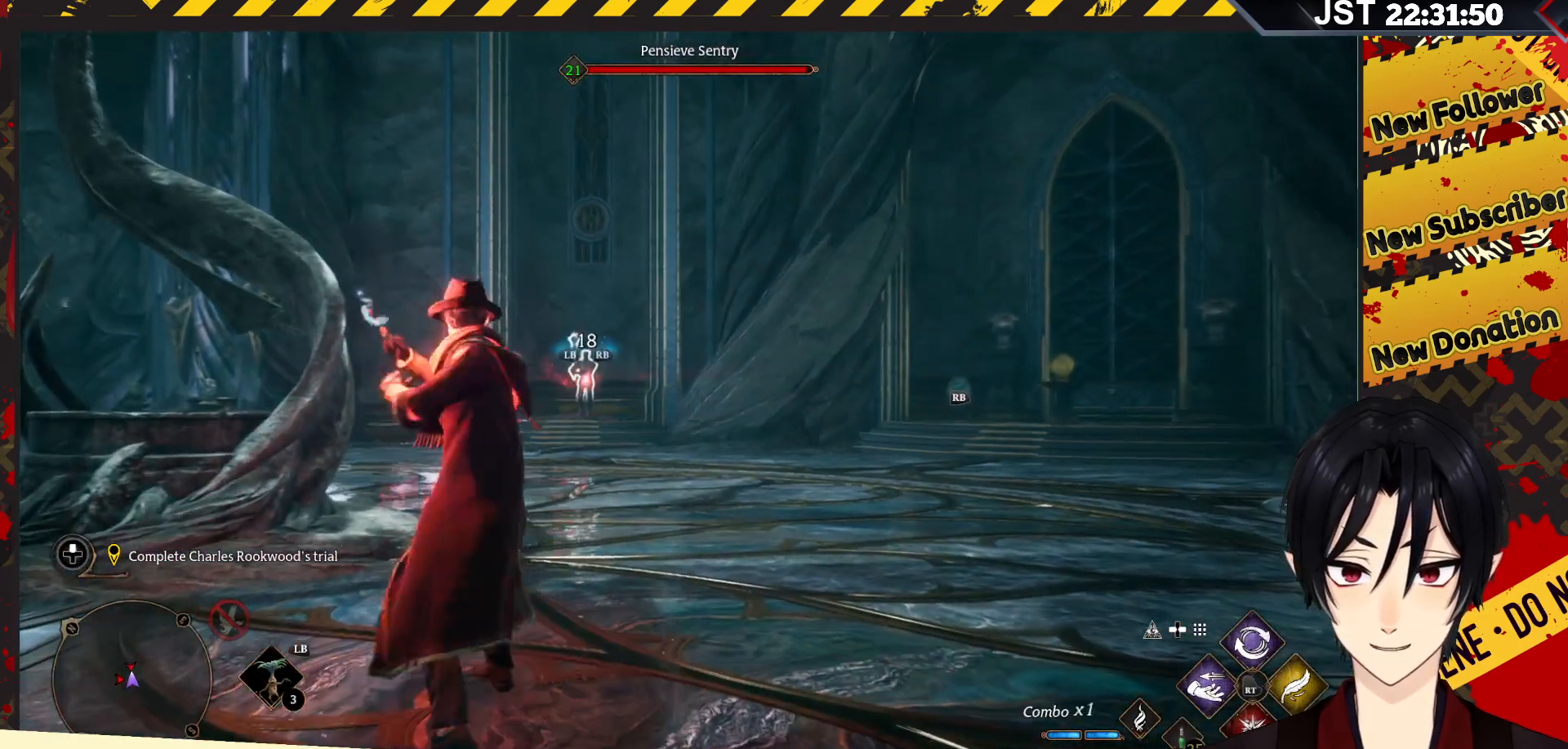
{"buttons": [], "left_stick": "up", "right_stick": "center", "events": [[67, "R2", "up"], [150, "R2", "down"], [233, "R2", "up"], [333, "R2", "down"], [417, "R2", "up"]]}
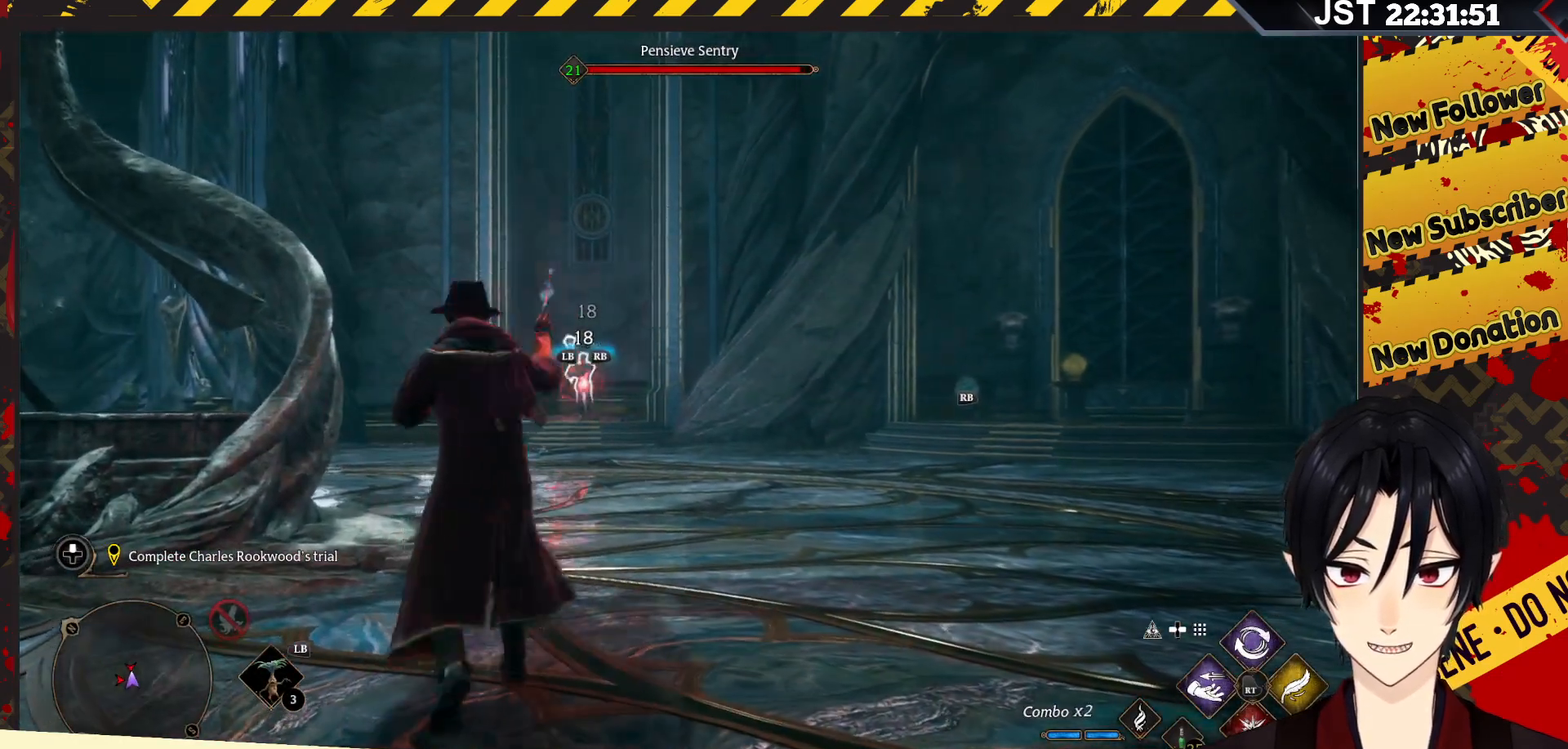
{"buttons": [], "left_stick": "up", "right_stick": "center", "events": [[17, "R2", "down"], [117, "R2", "up"], [200, "R2", "down"], [300, "R2", "up"], [383, "R2", "down"], [483, "R2", "up"]]}
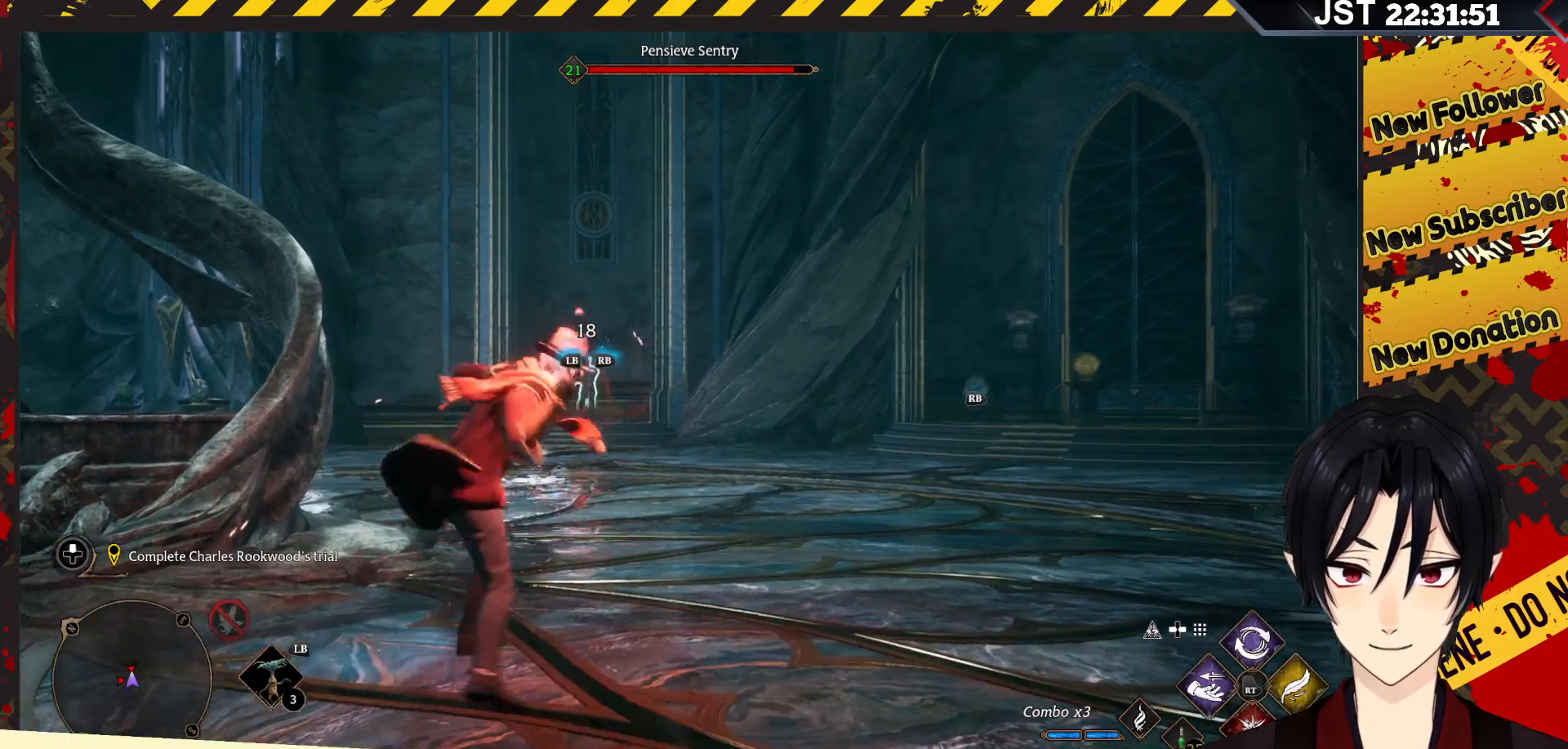
{"buttons": ["R2"], "left_stick": "up", "right_stick": "center", "events": [[67, "R2", "down"], [167, "R2", "up"], [467, "R2", "down"]]}
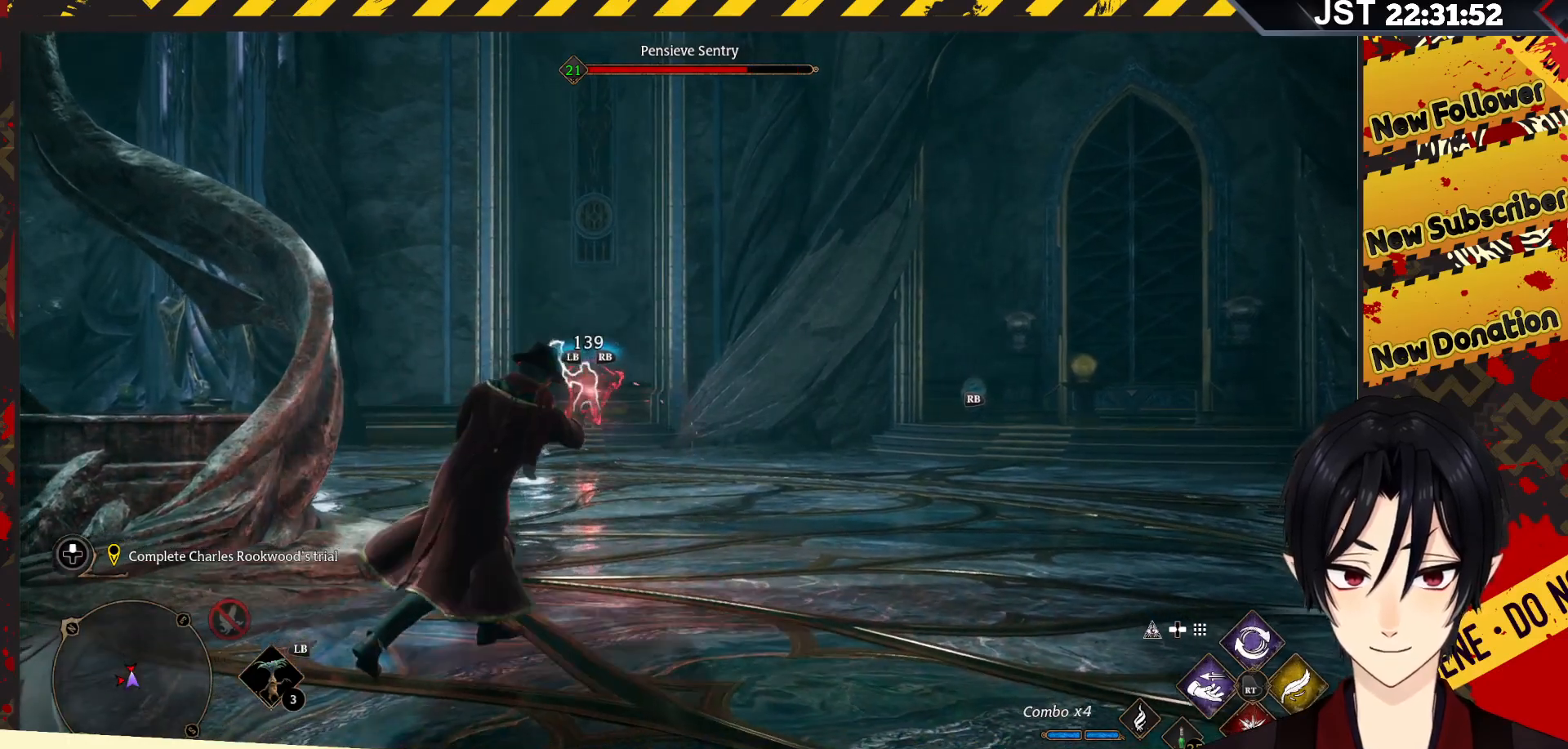
{"buttons": ["R2"], "left_stick": "center", "right_stick": "center", "events": [[17, "X", "down"], [117, "left_stick", "center"], [150, "X", "up"]]}
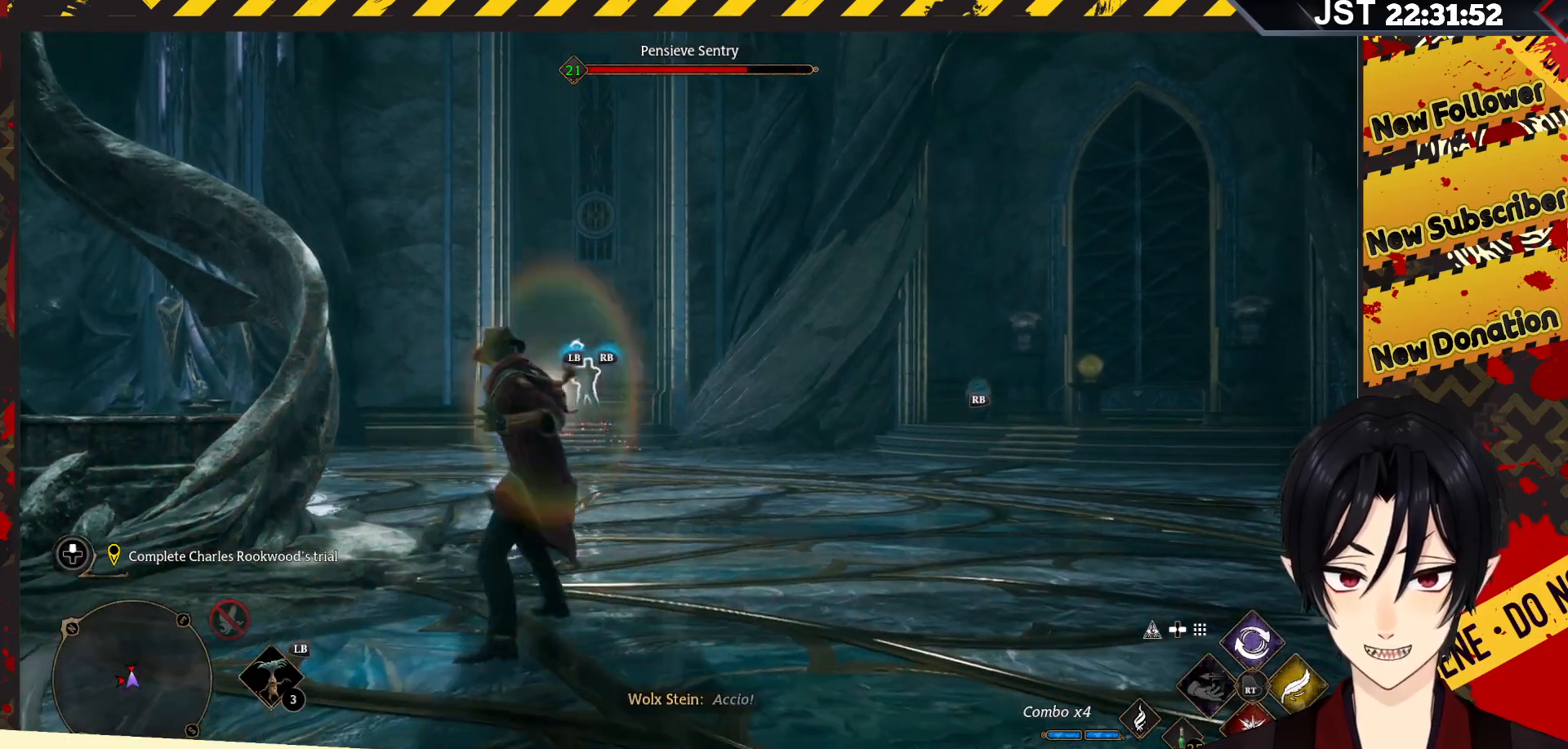
{"buttons": ["R2"], "left_stick": "center", "right_stick": "center", "events": []}
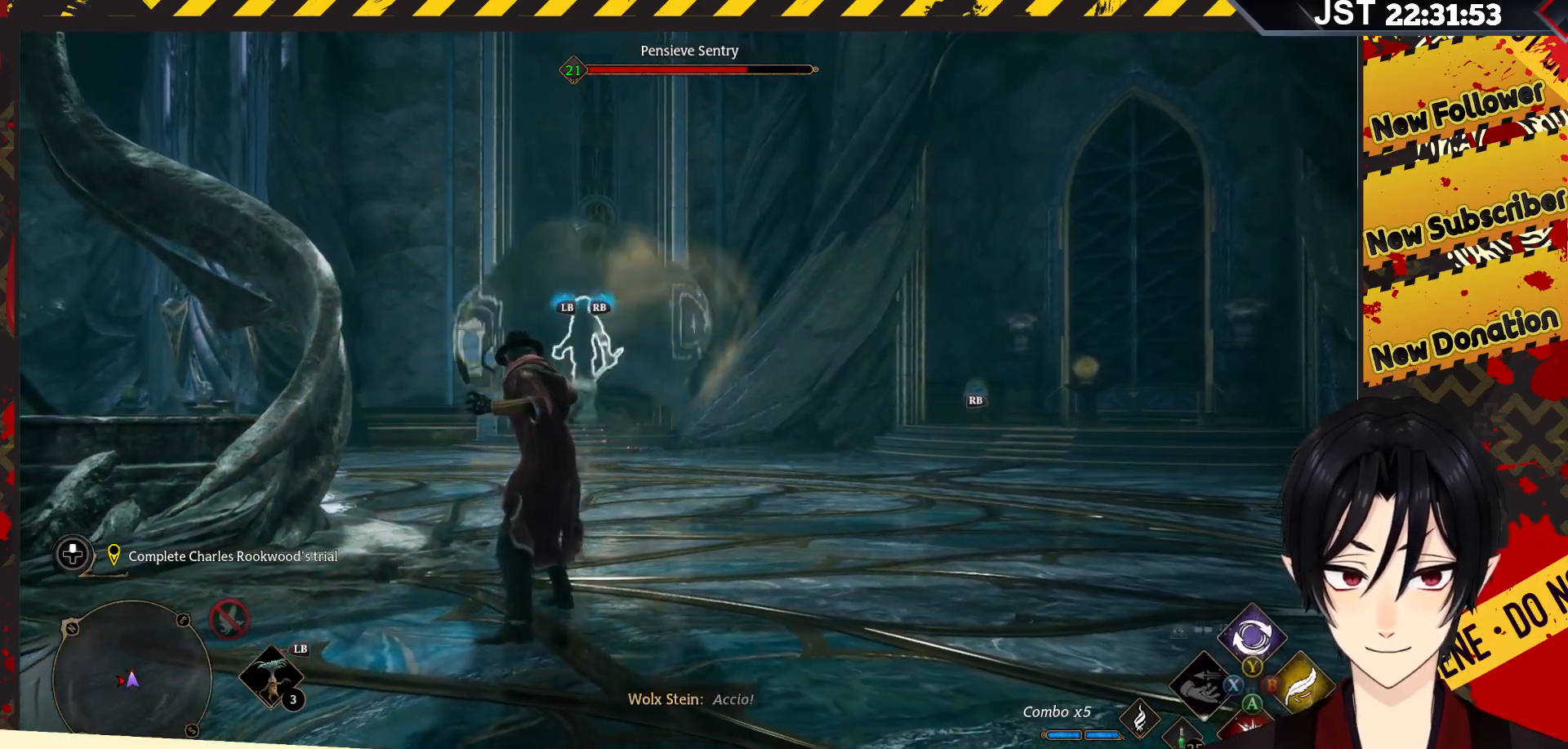
{"buttons": ["R2"], "left_stick": "center", "right_stick": "center", "events": [[183, "A", "down"], [317, "A", "up"]]}
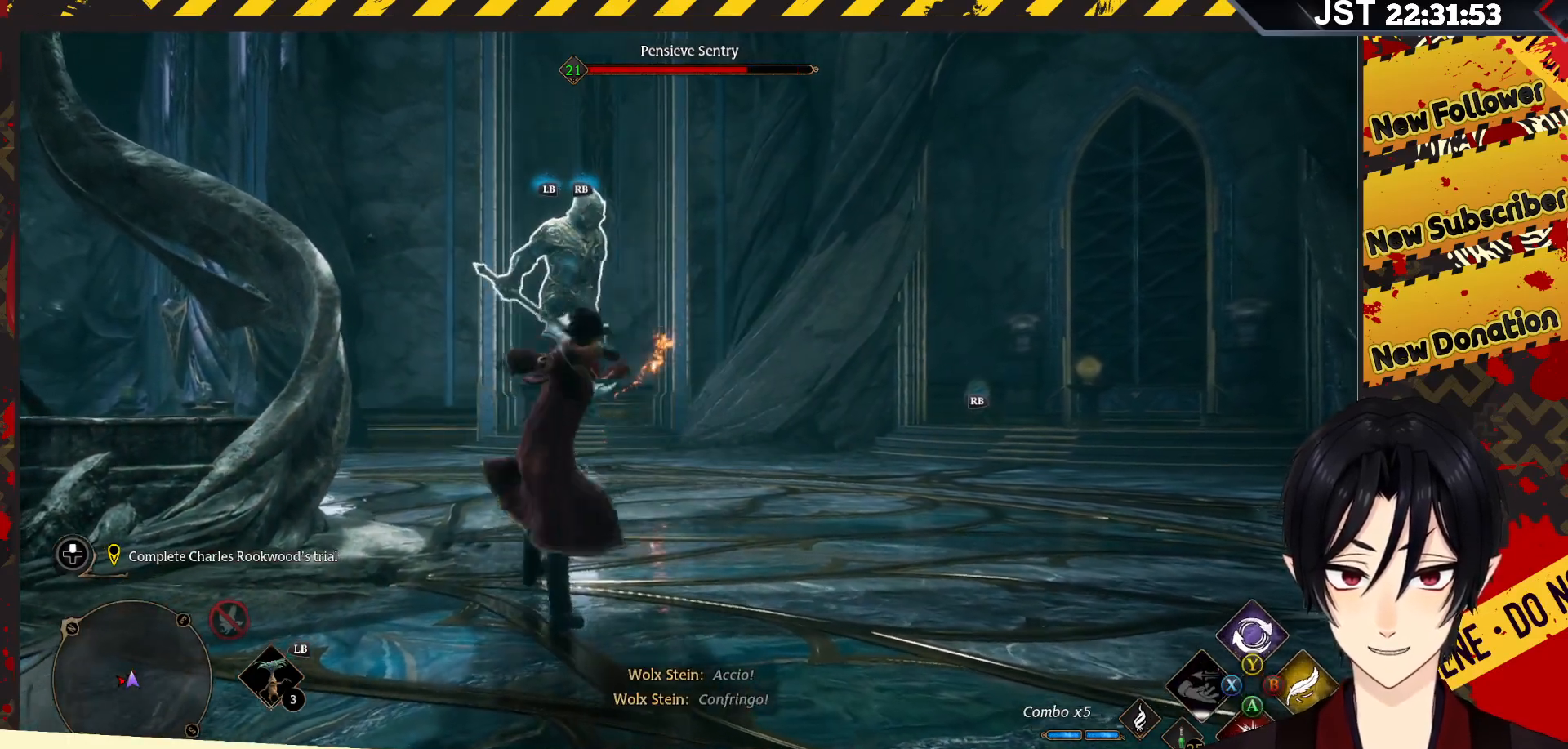
{"buttons": ["R2"], "left_stick": "center", "right_stick": "center", "events": []}
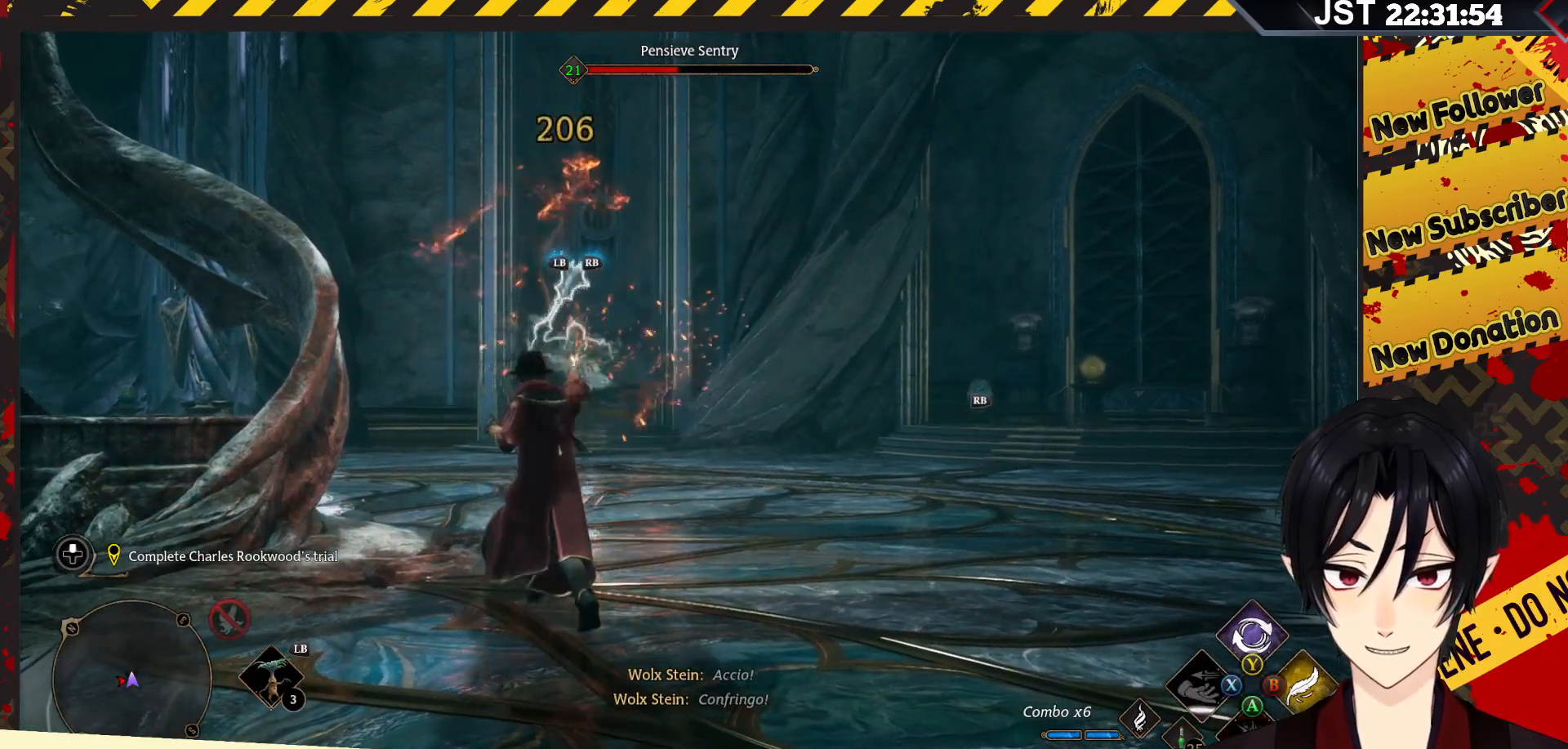
{"buttons": ["R2"], "left_stick": "center", "right_stick": "center", "events": [[17, "B", "down"], [133, "B", "up"], [233, "B", "down"], [350, "B", "up"]]}
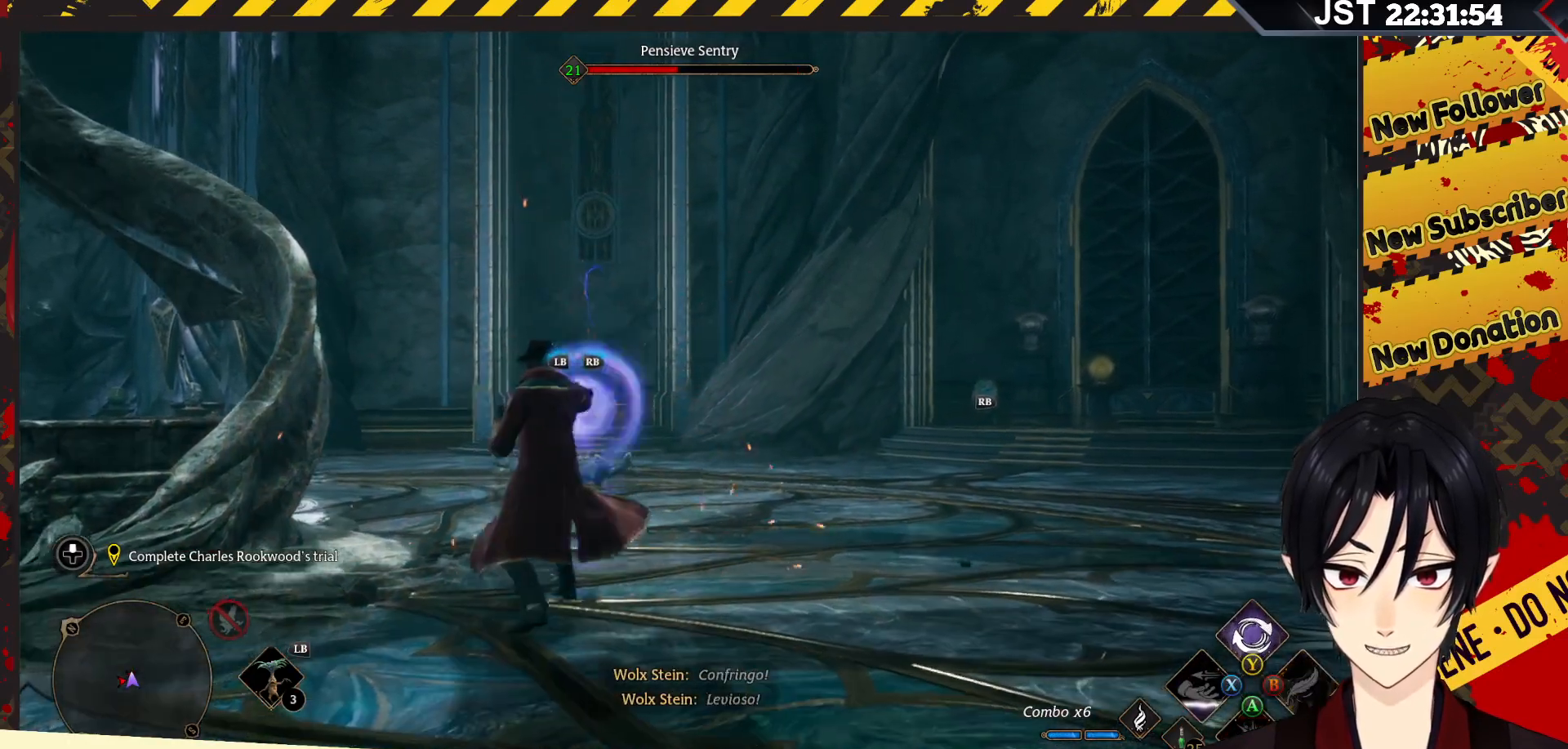
{"buttons": ["R2"], "left_stick": "center", "right_stick": "down-left", "events": [[300, "right_stick", "down"], [383, "right_stick", "down-left"]]}
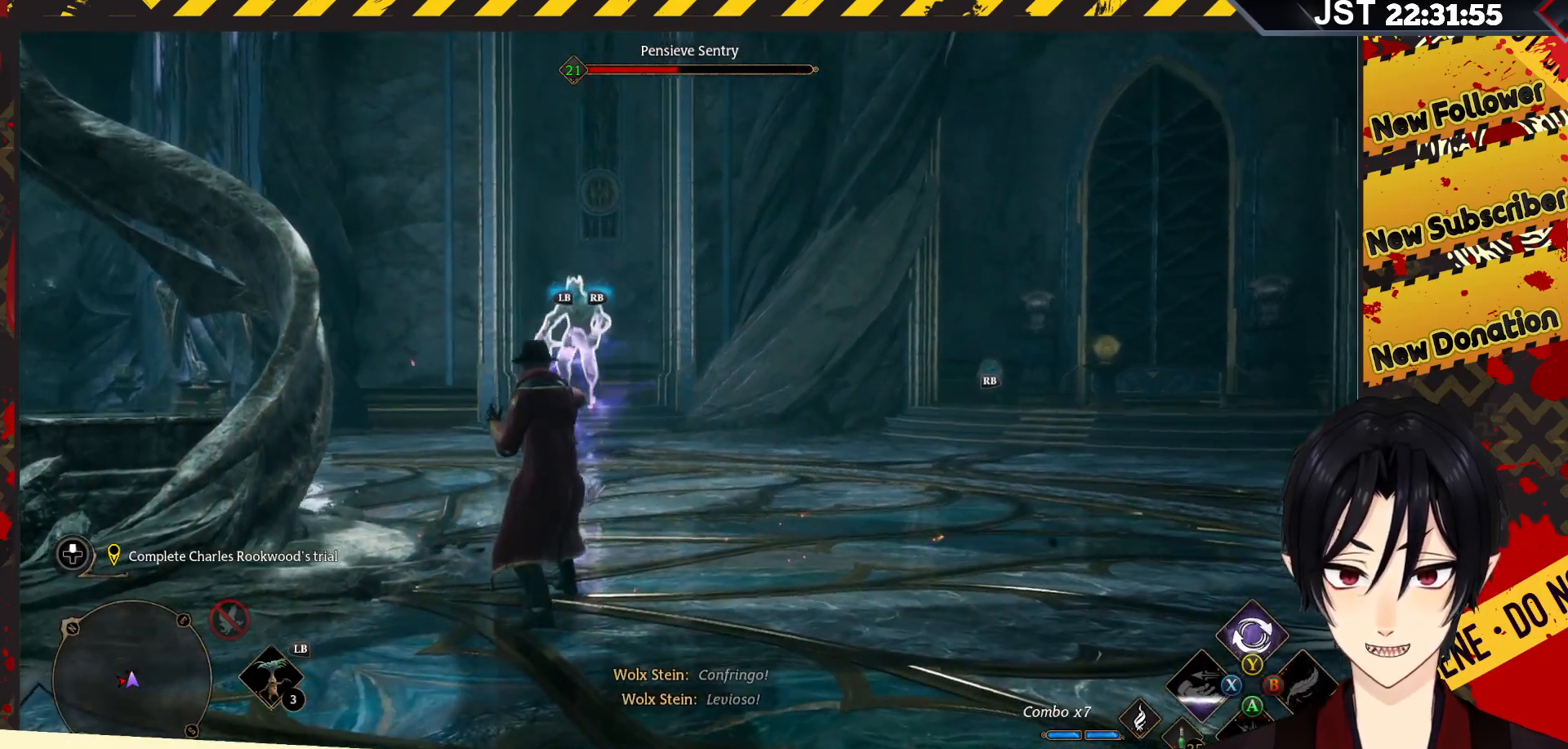
{"buttons": ["R2"], "left_stick": "up", "right_stick": "center", "events": [[83, "right_stick", "center"], [100, "left_stick", "up"]]}
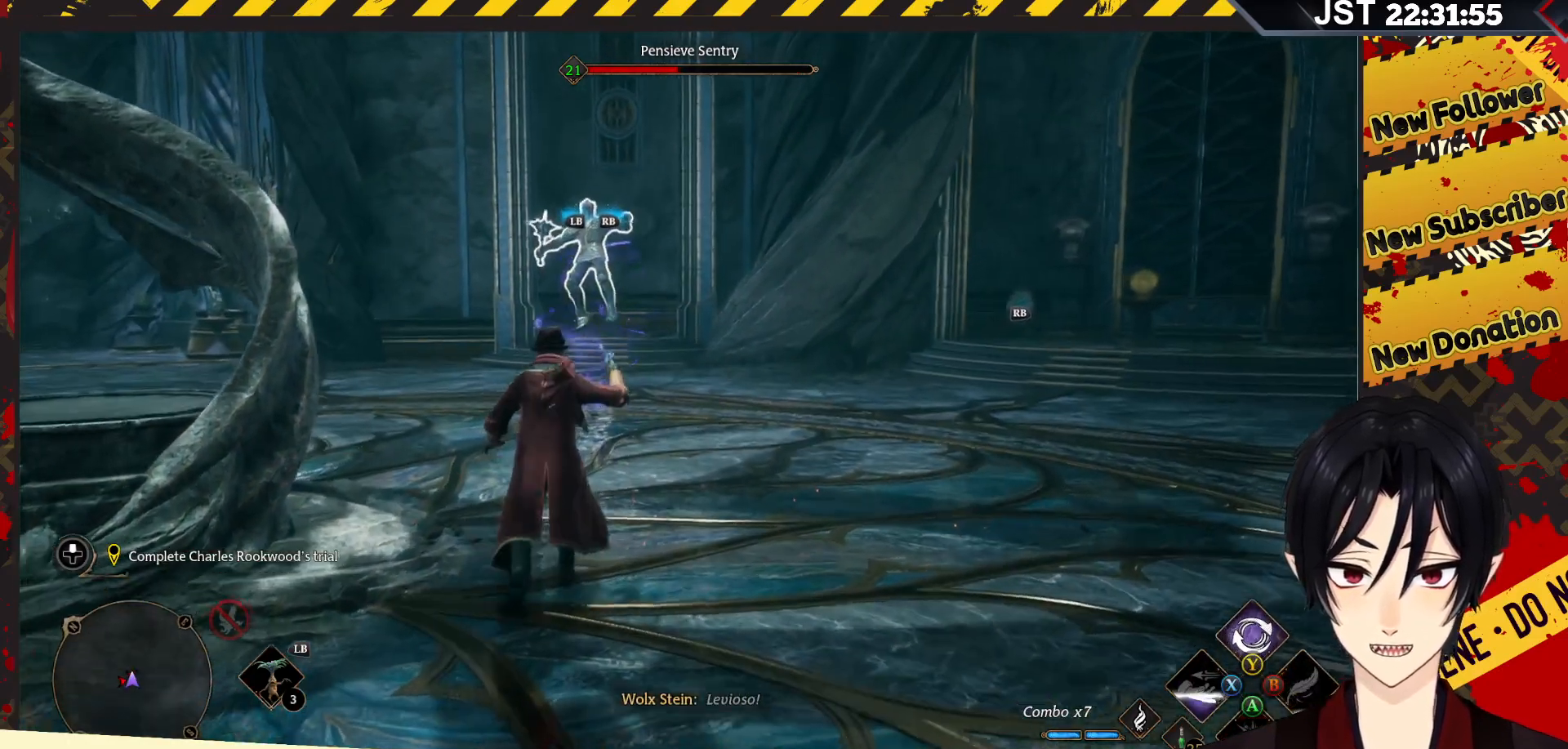
{"buttons": ["R2"], "left_stick": "center", "right_stick": "center", "events": [[100, "left_stick", "center"]]}
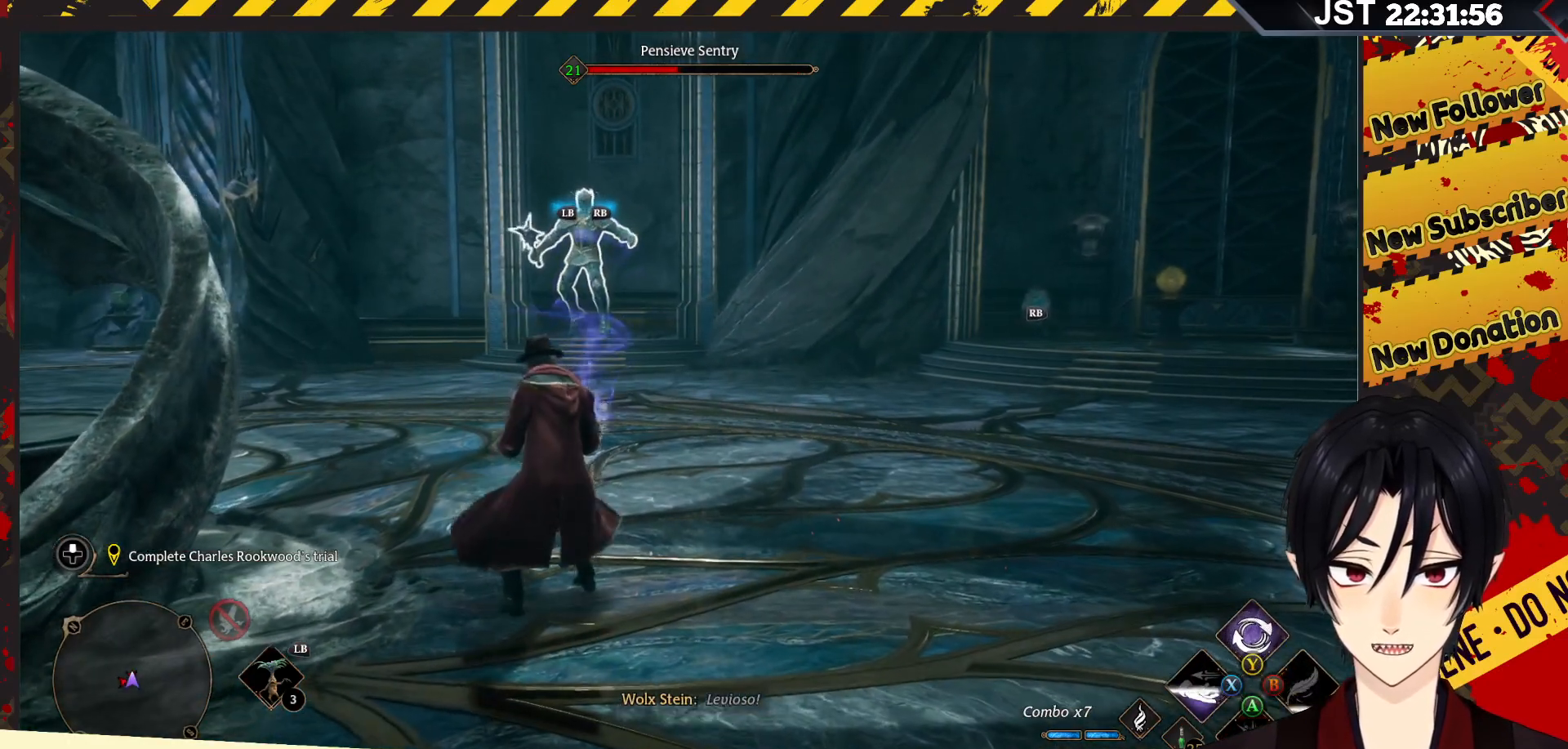
{"buttons": ["R2"], "left_stick": "center", "right_stick": "center", "events": [[117, "DPAD_RIGHT", "down"], [283, "DPAD_RIGHT", "up"]]}
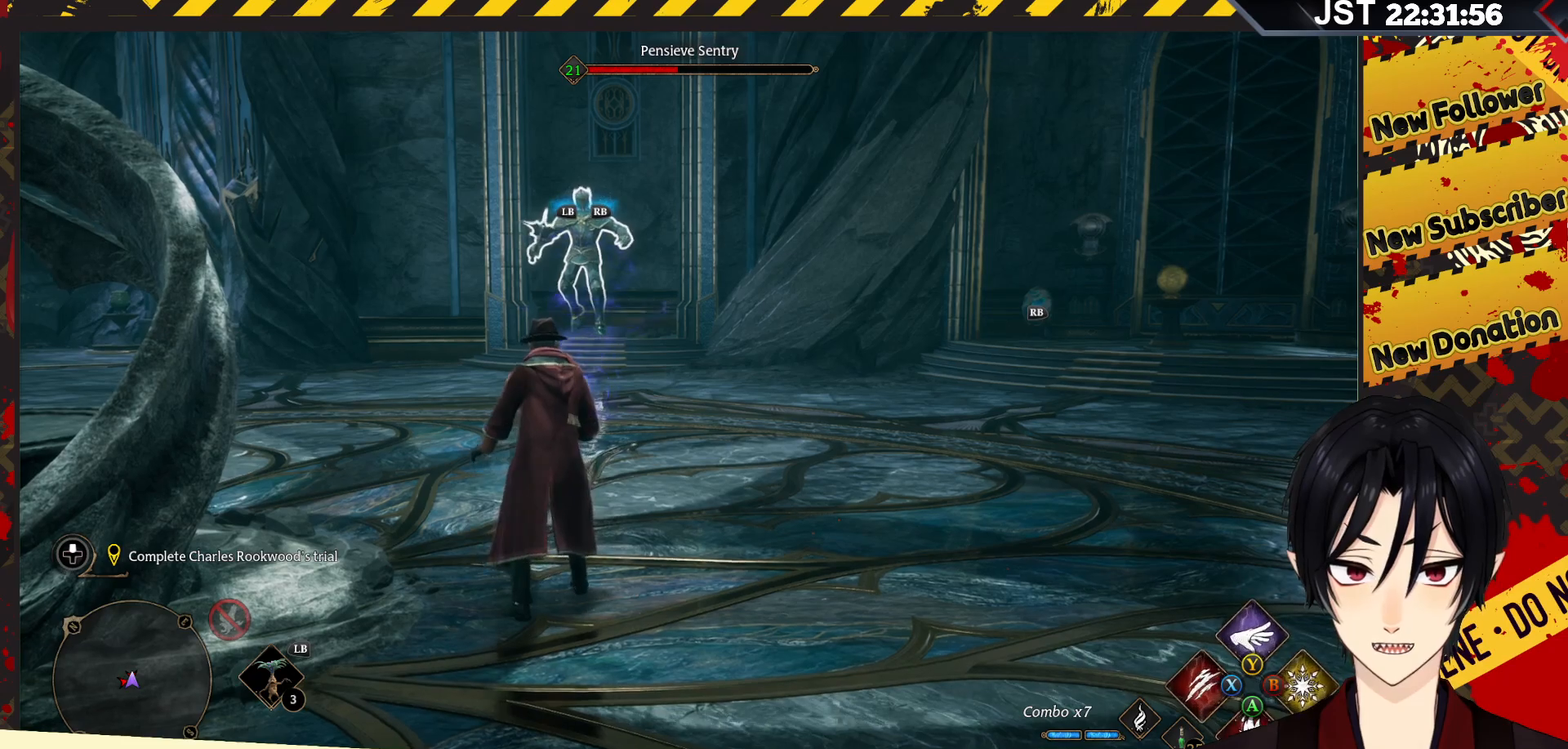
{"buttons": ["R2"], "left_stick": "up", "right_stick": "center", "events": [[200, "left_stick", "up"], [400, "B", "down"], [500, "B", "up"]]}
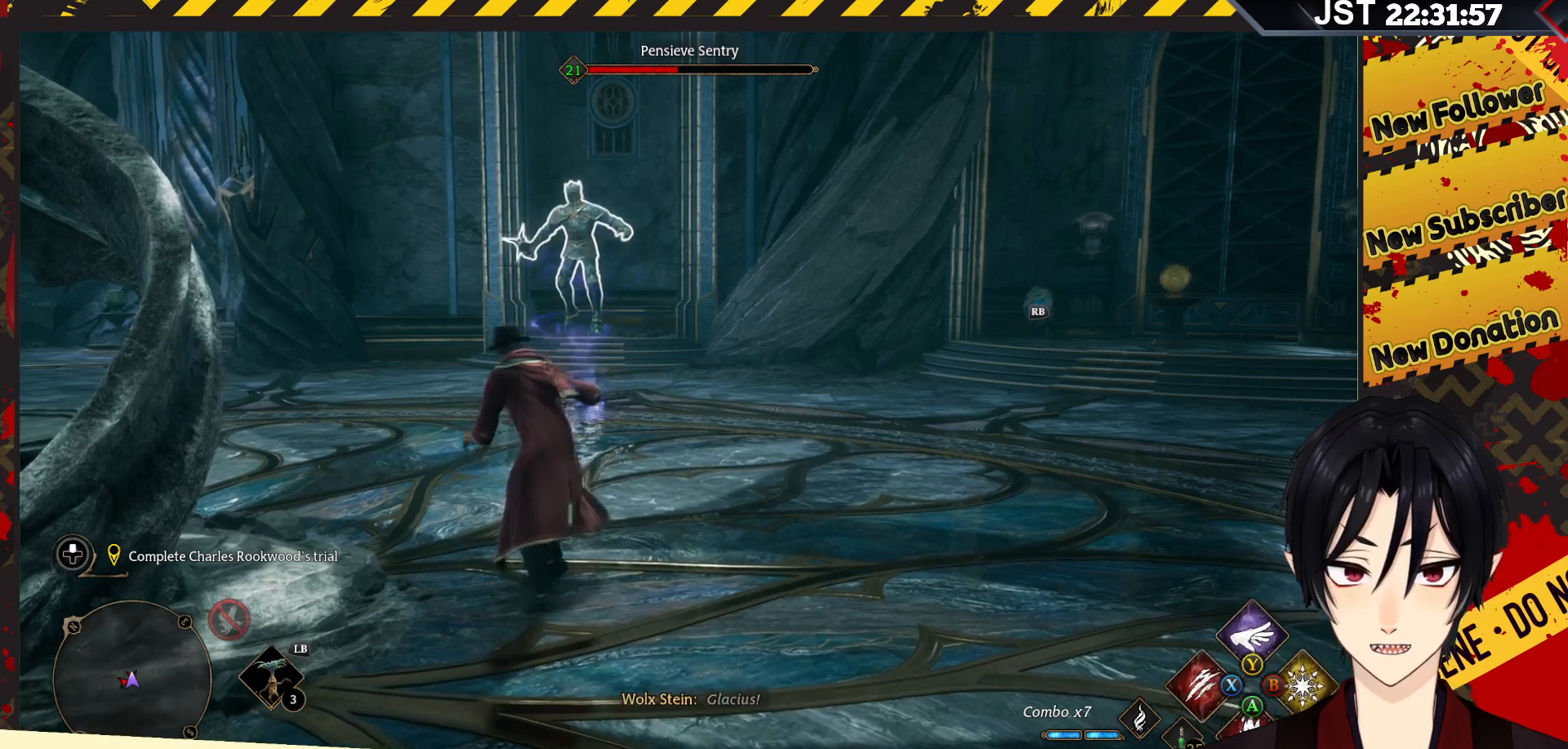
{"buttons": ["R2"], "left_stick": "up", "right_stick": "center", "events": []}
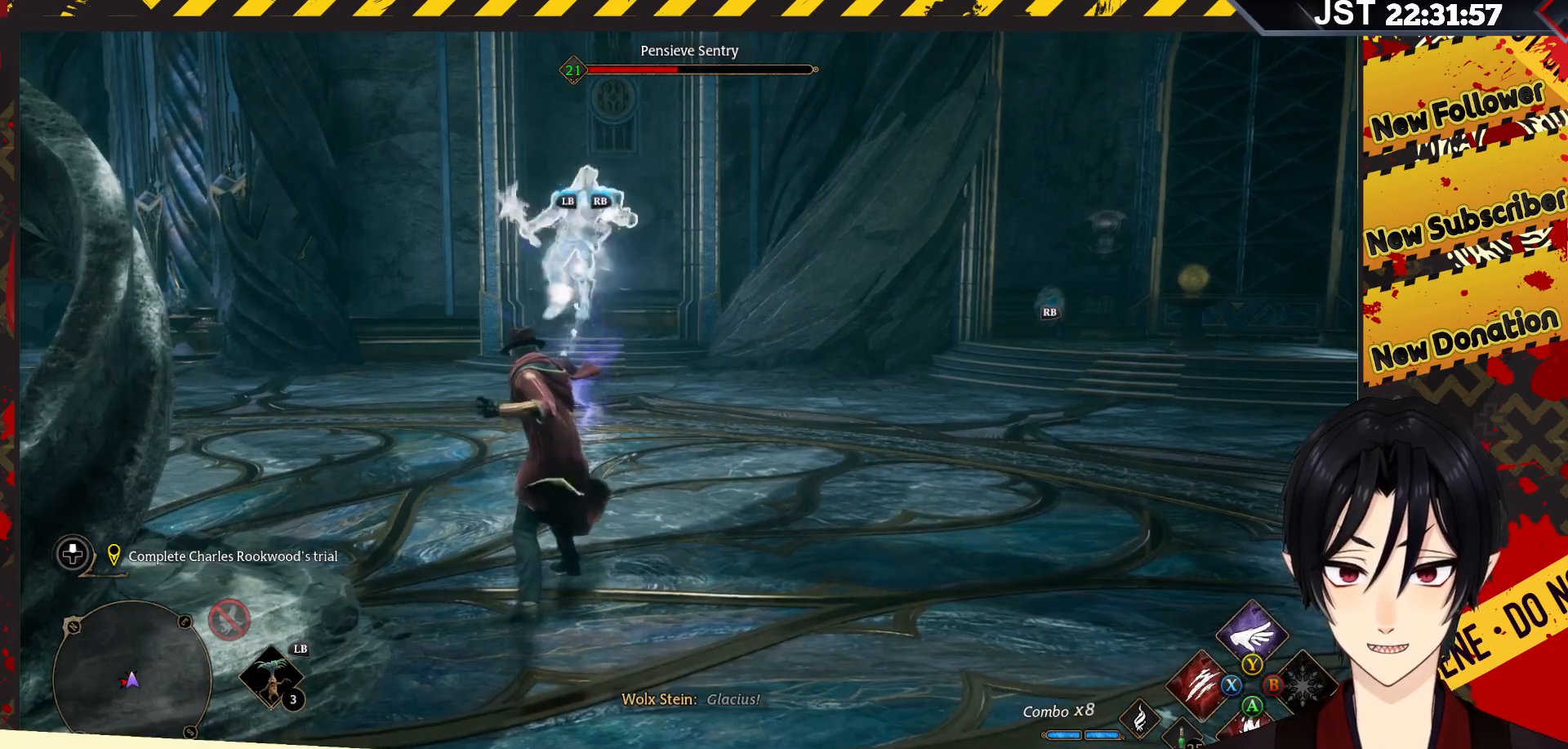
{"buttons": [], "left_stick": "up", "right_stick": "center", "events": [[183, "R2", "up"]]}
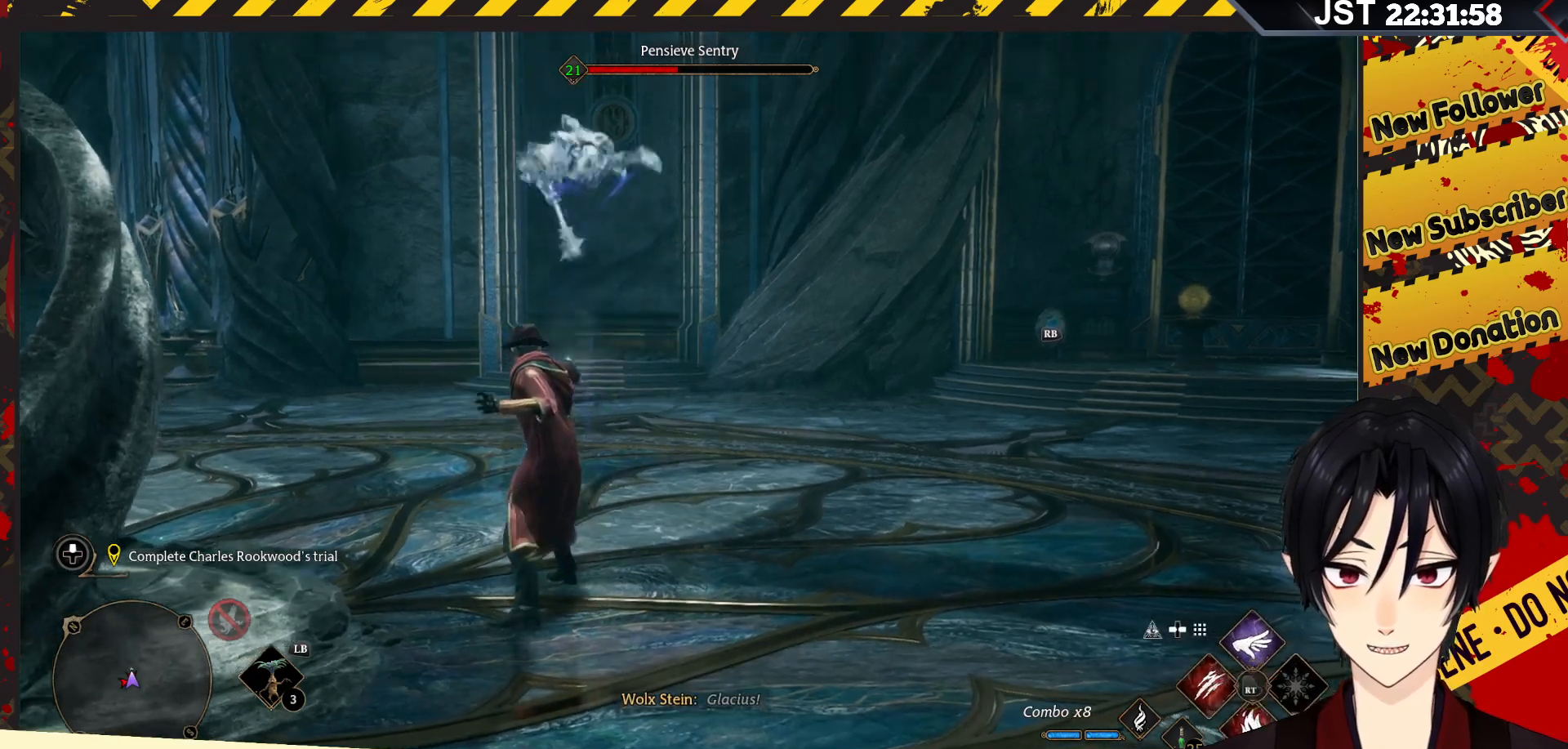
{"buttons": [], "left_stick": "up", "right_stick": "center", "events": [[117, "B", "down"], [217, "B", "up"]]}
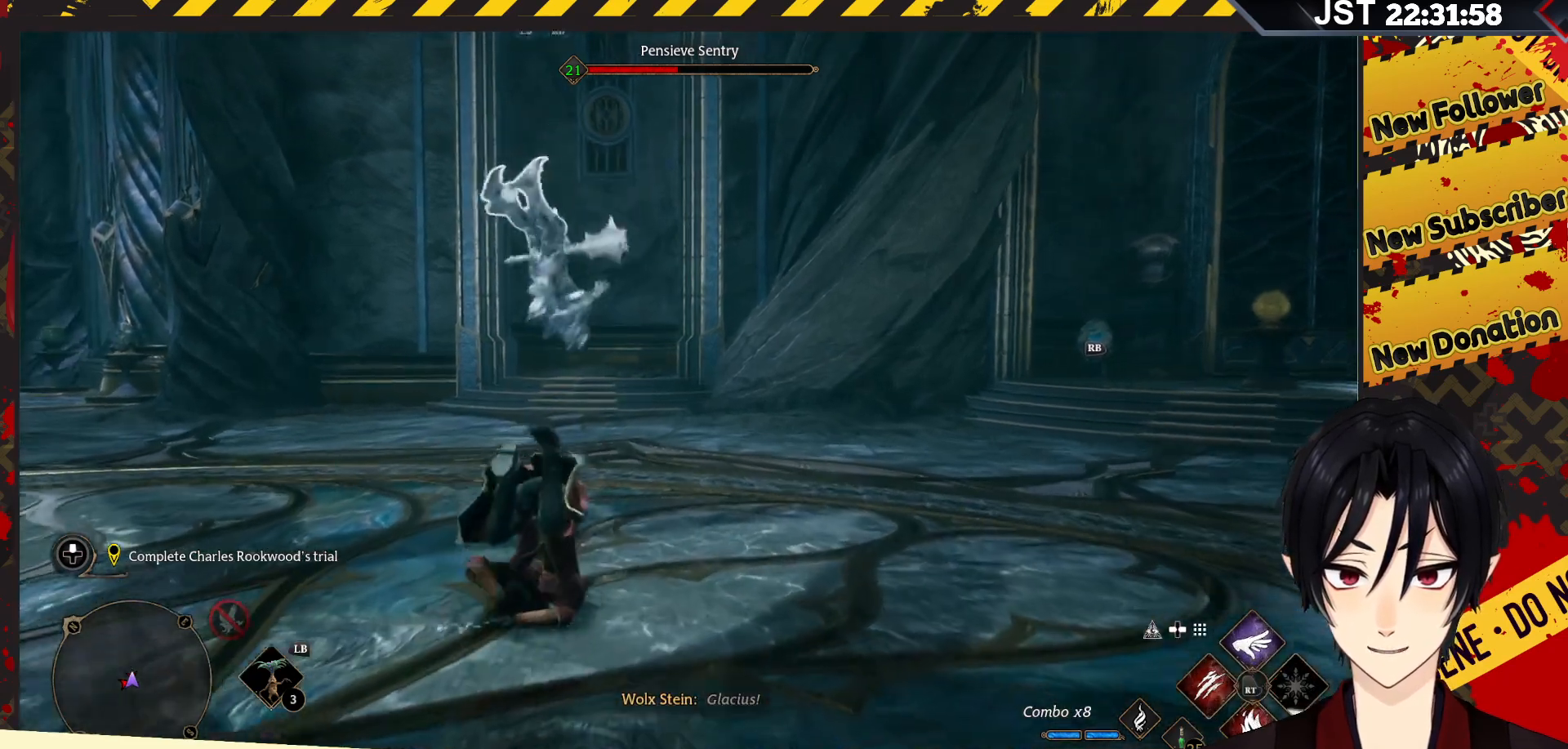
{"buttons": [], "left_stick": "up-left", "right_stick": "center", "events": [[67, "left_stick", "up-left"]]}
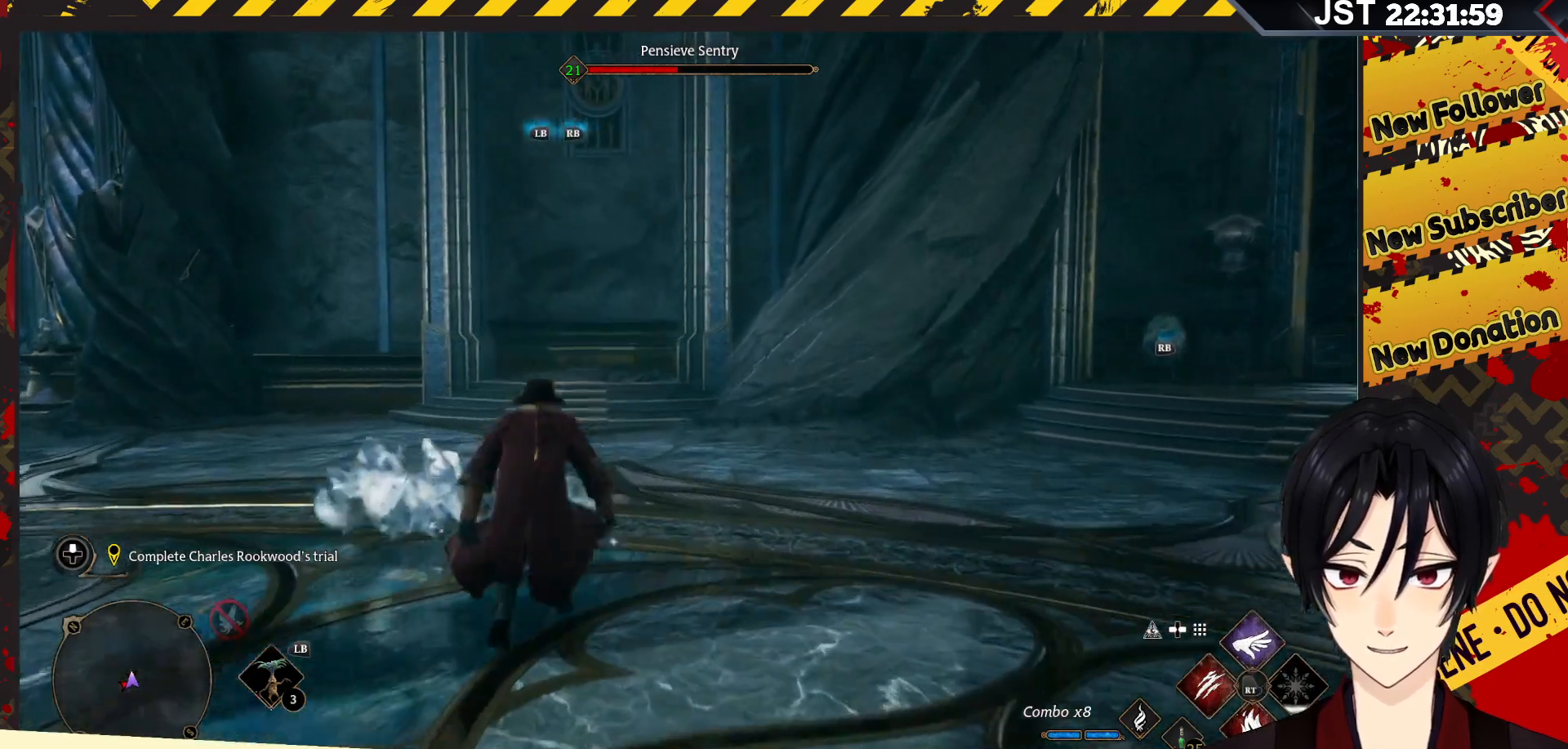
{"buttons": ["A", "R2"], "left_stick": "left", "right_stick": "center", "events": [[67, "right_stick", "down-left"], [100, "left_stick", "center"], [317, "R2", "down"], [367, "right_stick", "center"], [400, "left_stick", "left"], [417, "A", "down"]]}
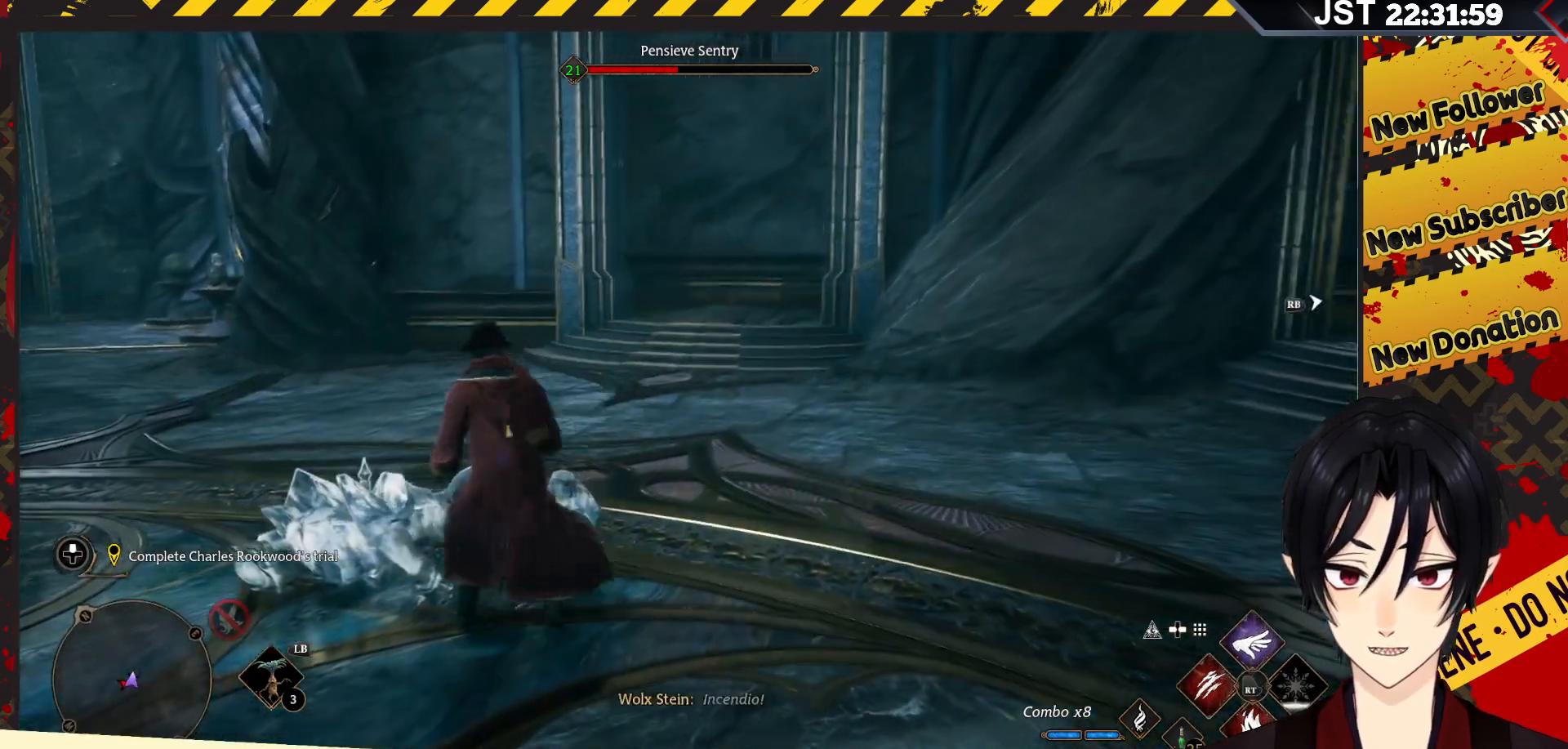
{"buttons": ["R2"], "left_stick": "center", "right_stick": "center", "events": [[50, "A", "up"], [200, "left_stick", "center"]]}
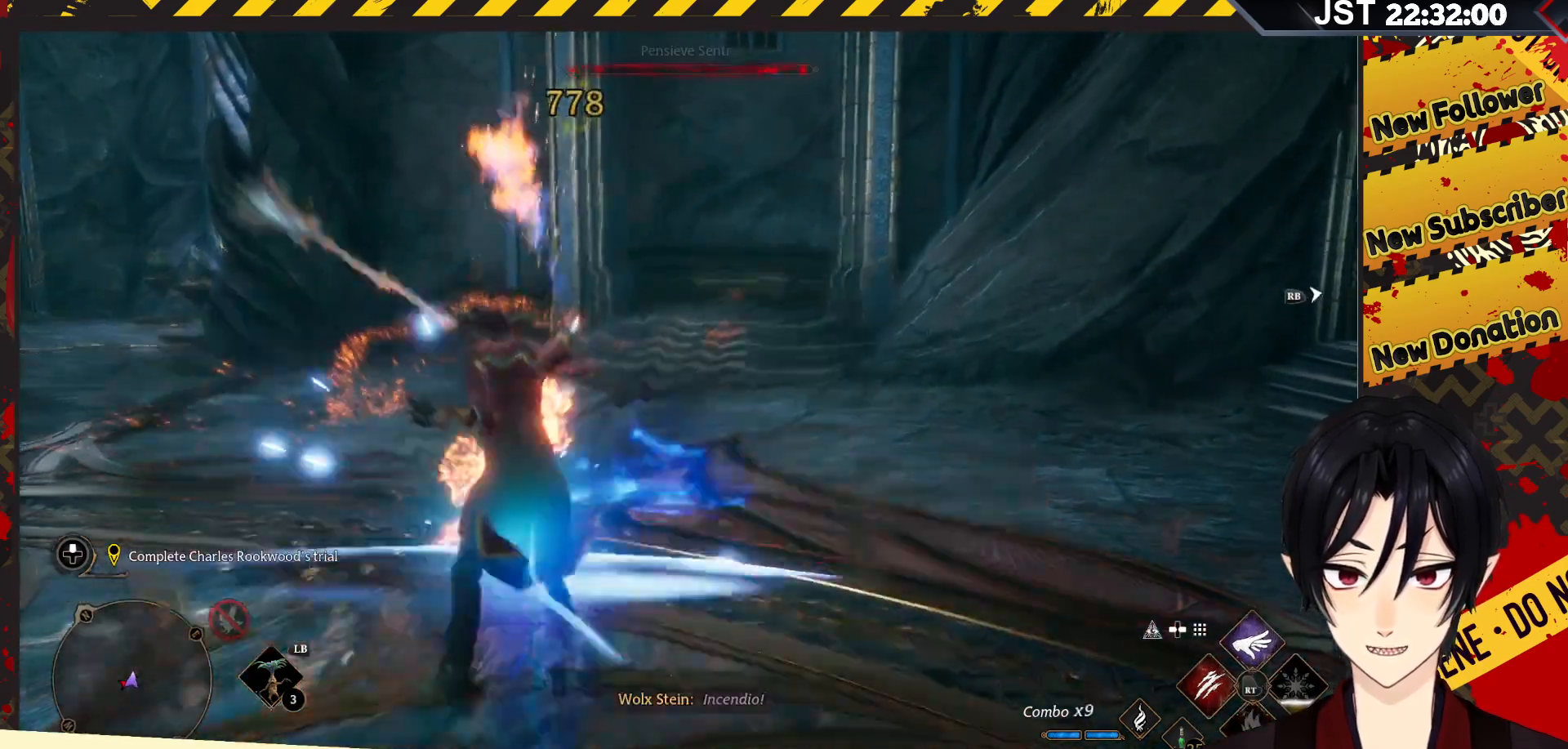
{"buttons": ["R2"], "left_stick": "center", "right_stick": "center", "events": [[33, "right_stick", "down-left"], [317, "right_stick", "up-left"], [417, "right_stick", "center"]]}
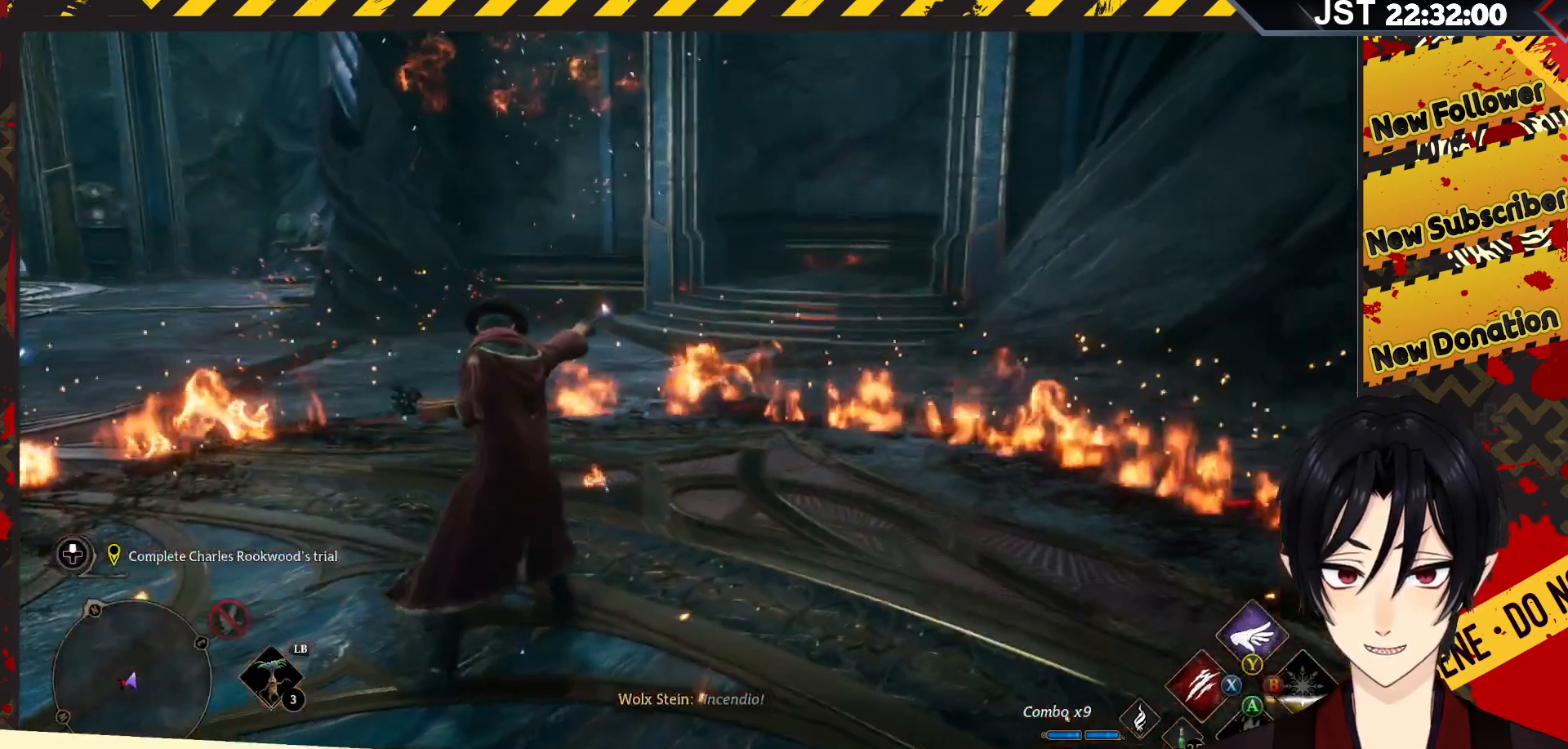
{"buttons": [], "left_stick": "center", "right_stick": "up", "events": [[100, "R2", "up"], [167, "right_stick", "up"]]}
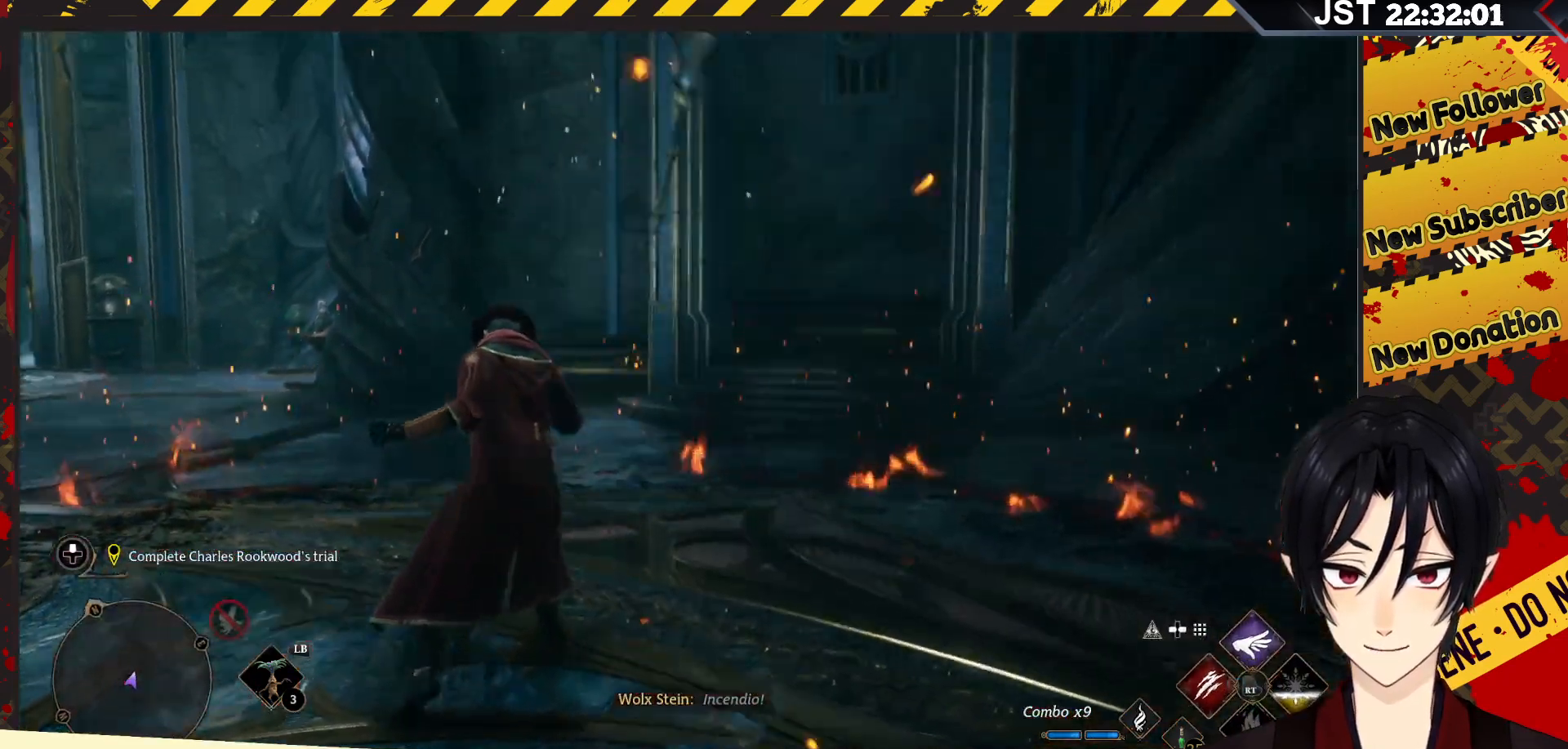
{"buttons": [], "left_stick": "right", "right_stick": "down-left", "events": [[150, "right_stick", "left"], [233, "right_stick", "down-left"], [283, "left_stick", "right"]]}
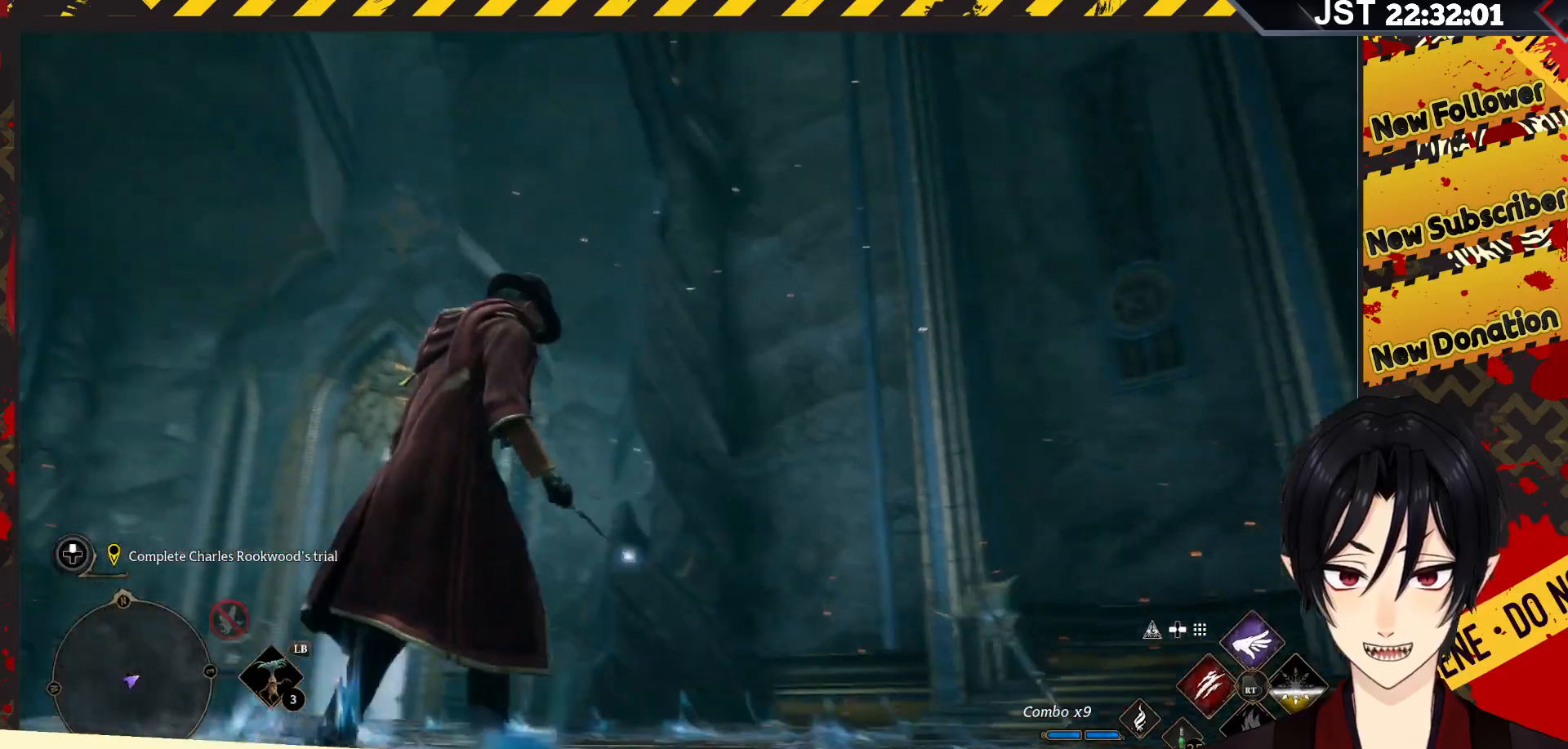
{"buttons": [], "left_stick": "right", "right_stick": "down-left", "events": []}
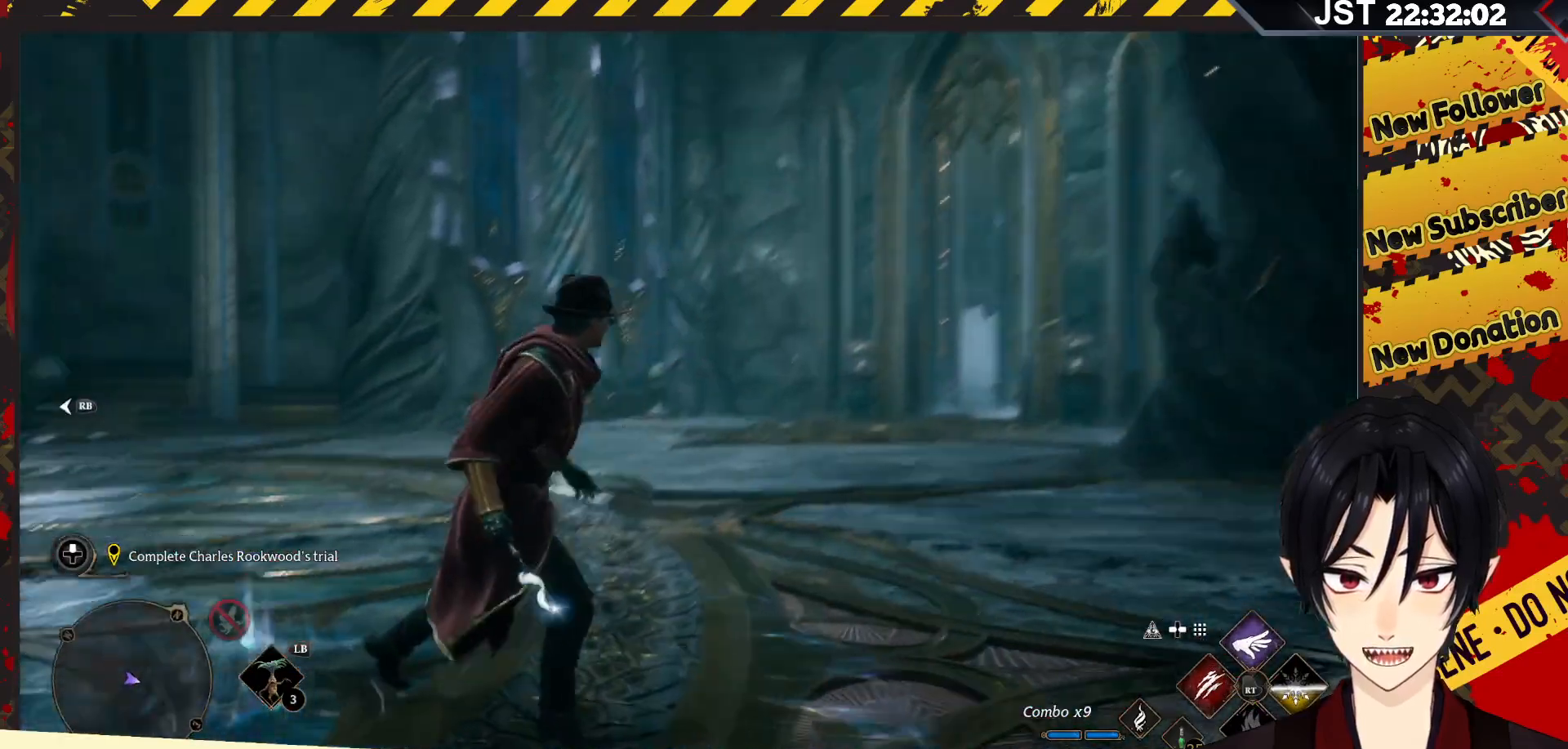
{"buttons": [], "left_stick": "center", "right_stick": "up-left", "events": [[83, "right_stick", "up-left"], [100, "left_stick", "center"]]}
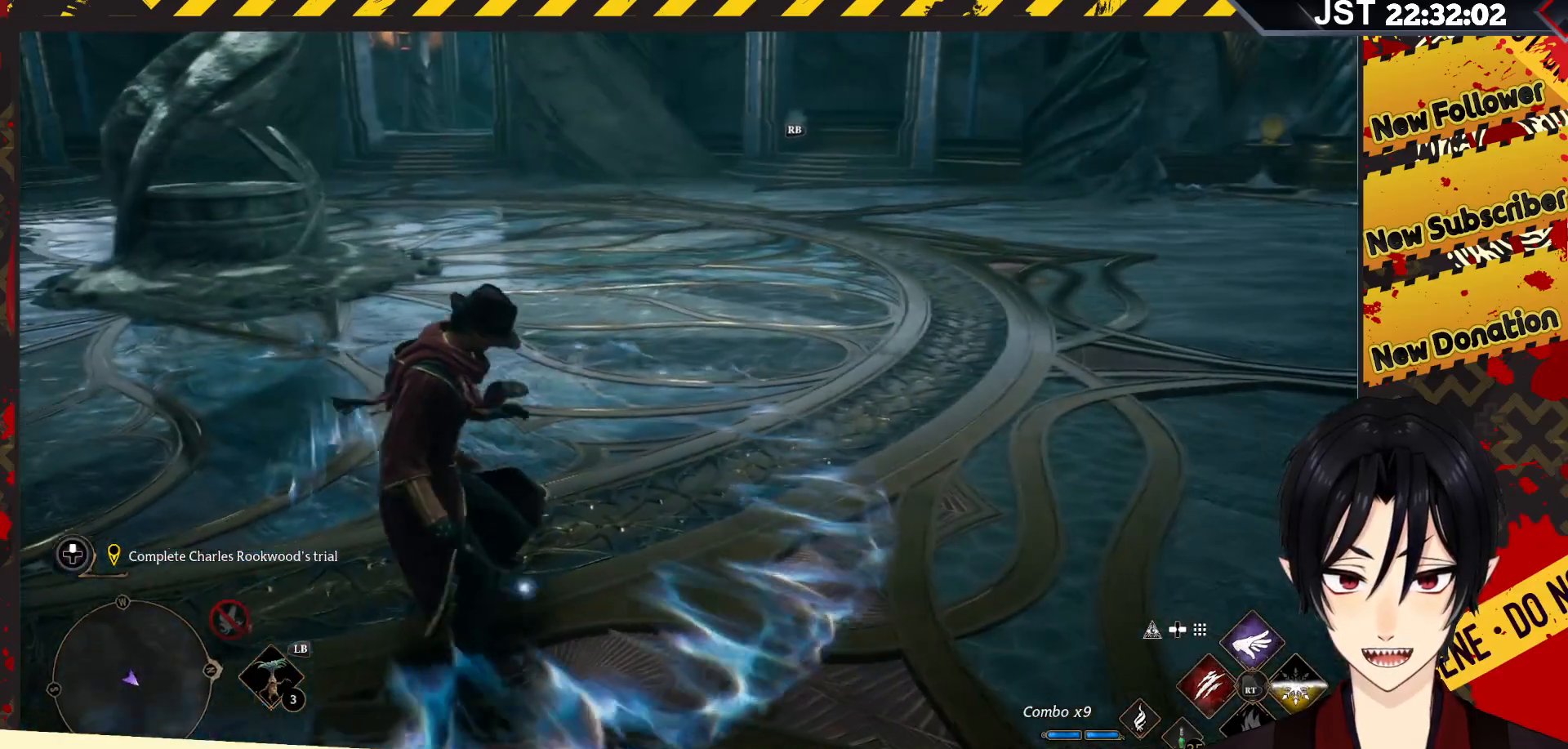
{"buttons": [], "left_stick": "down", "right_stick": "center", "events": [[317, "right_stick", "center"], [333, "left_stick", "down"], [383, "B", "down"], [500, "B", "up"]]}
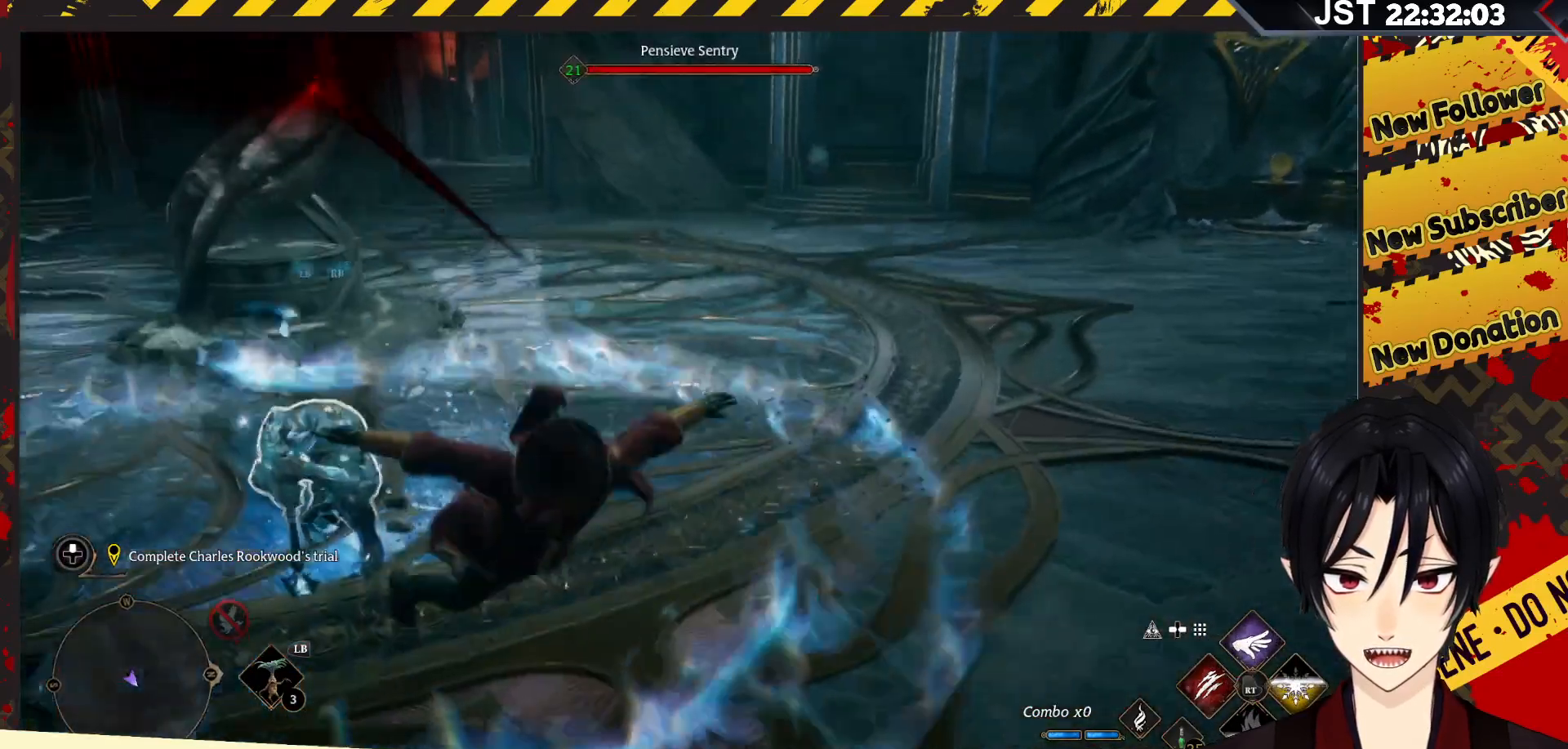
{"buttons": ["B"], "left_stick": "down-left", "right_stick": "center", "events": [[83, "B", "down"], [233, "B", "up"], [350, "left_stick", "down-left"], [500, "B", "down"]]}
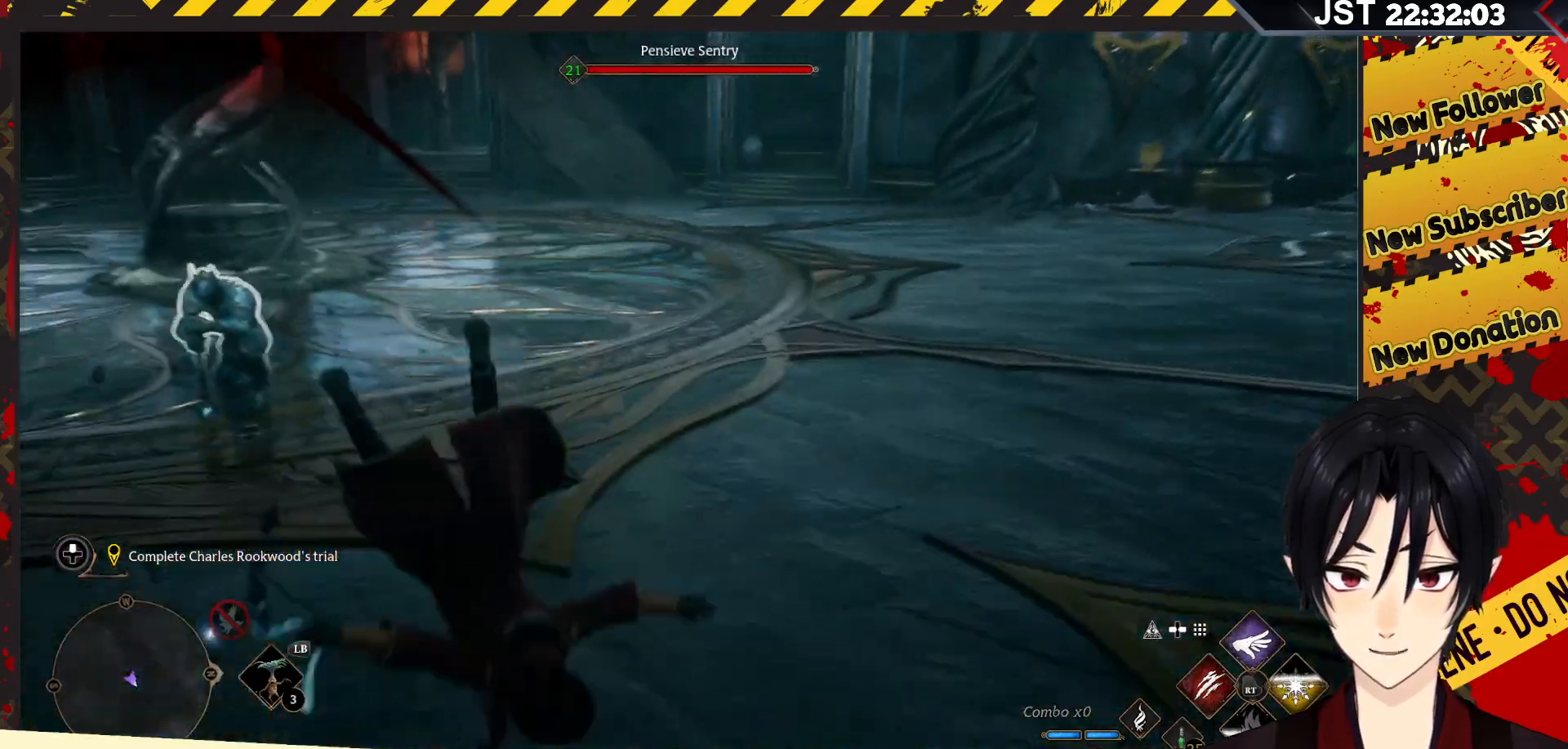
{"buttons": ["B"], "left_stick": "left", "right_stick": "center", "events": [[33, "left_stick", "left"], [117, "B", "up"], [183, "B", "down"], [317, "B", "up"], [383, "B", "down"]]}